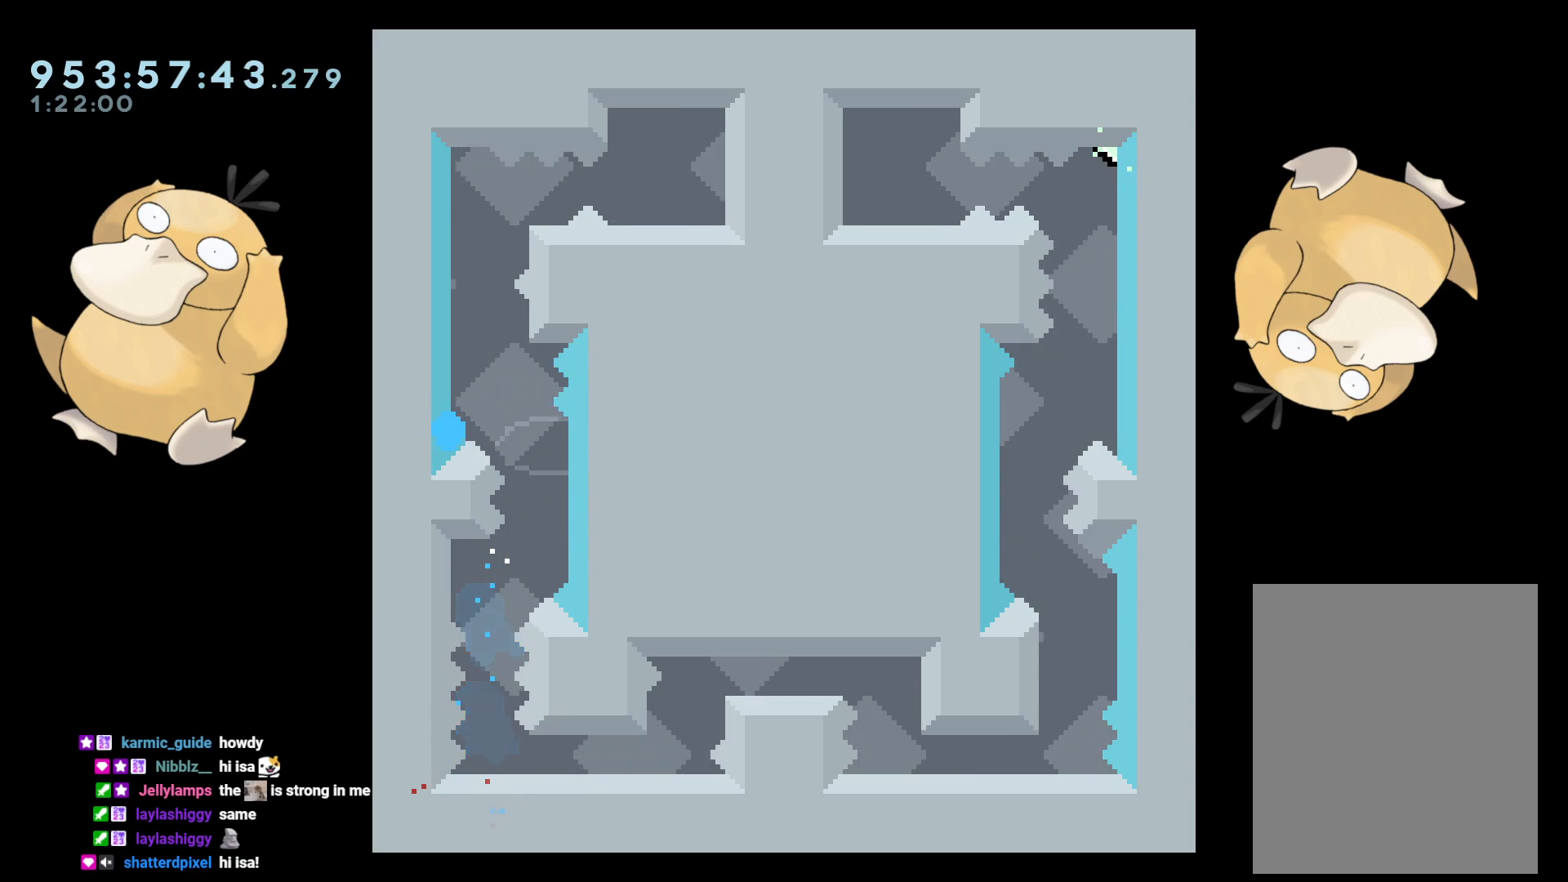
Gameplay with a controller (Nintendo layout); each line is a JSON object with the inputs held at the frame after it. "events" lists button and stick changes between this image and that frame as [ms after this image, input, new state], when the widget could be followed in between. Not read: L3 R3.
{"buttons": [], "left_stick": "center", "right_stick": "center", "events": [[67, "A", "down"], [67, "R2", "up"], [183, "A", "up"]]}
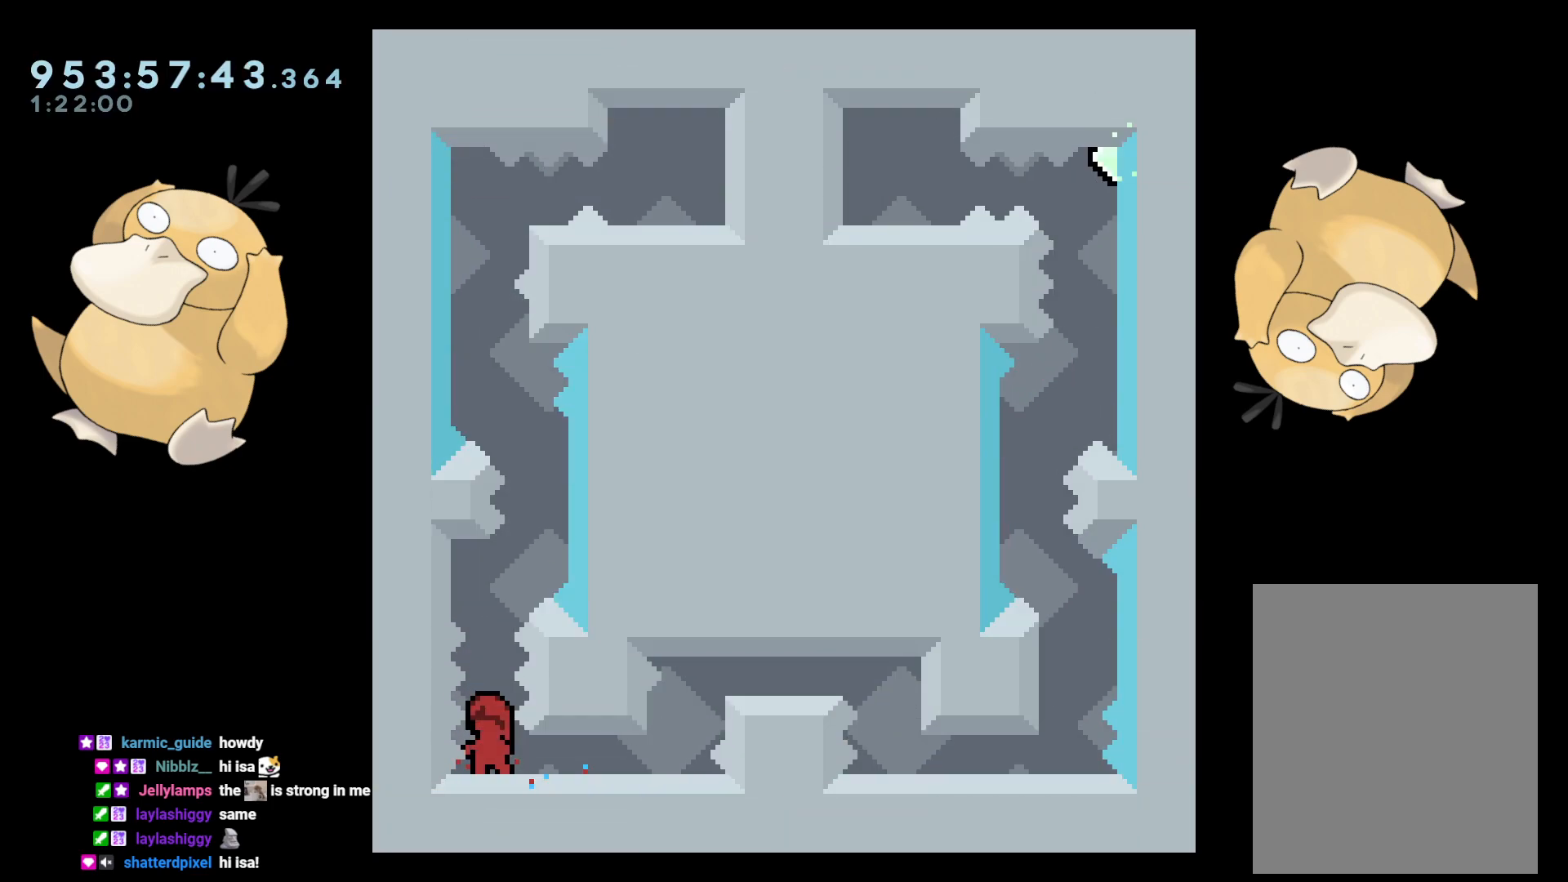
{"buttons": ["B"], "left_stick": "center", "right_stick": "center", "events": [[100, "DPAD_UP", "down"], [100, "Y", "down"], [233, "DPAD_UP", "up"], [233, "Y", "up"], [300, "B", "down"]]}
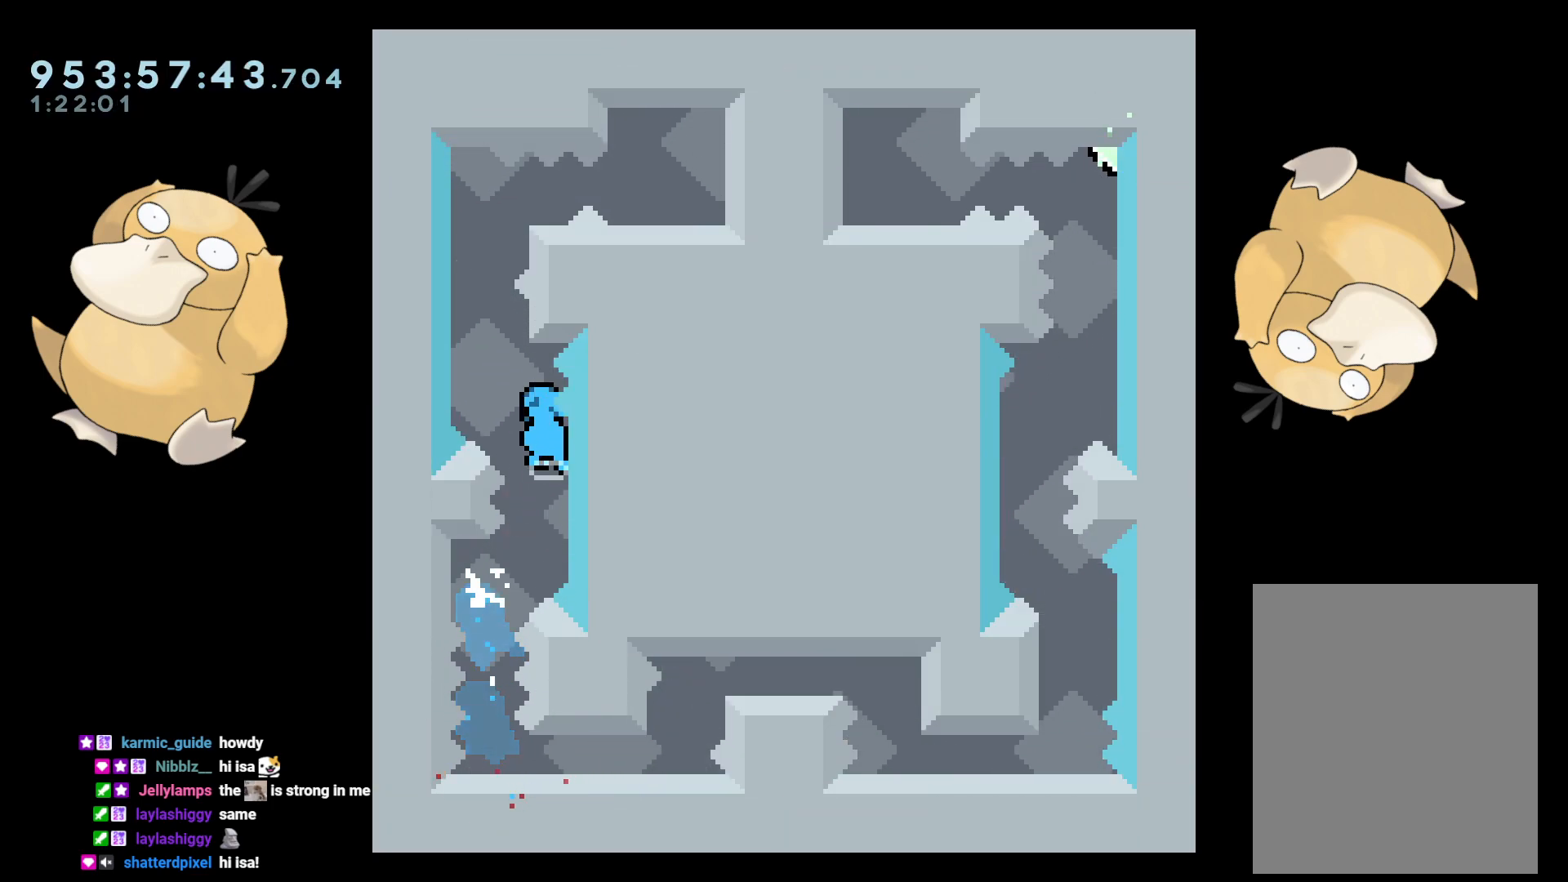
{"buttons": ["B", "R2"], "left_stick": "center", "right_stick": "center", "events": [[17, "R2", "down"], [100, "B", "up"], [400, "R2", "up"], [500, "B", "down"], [500, "R2", "down"]]}
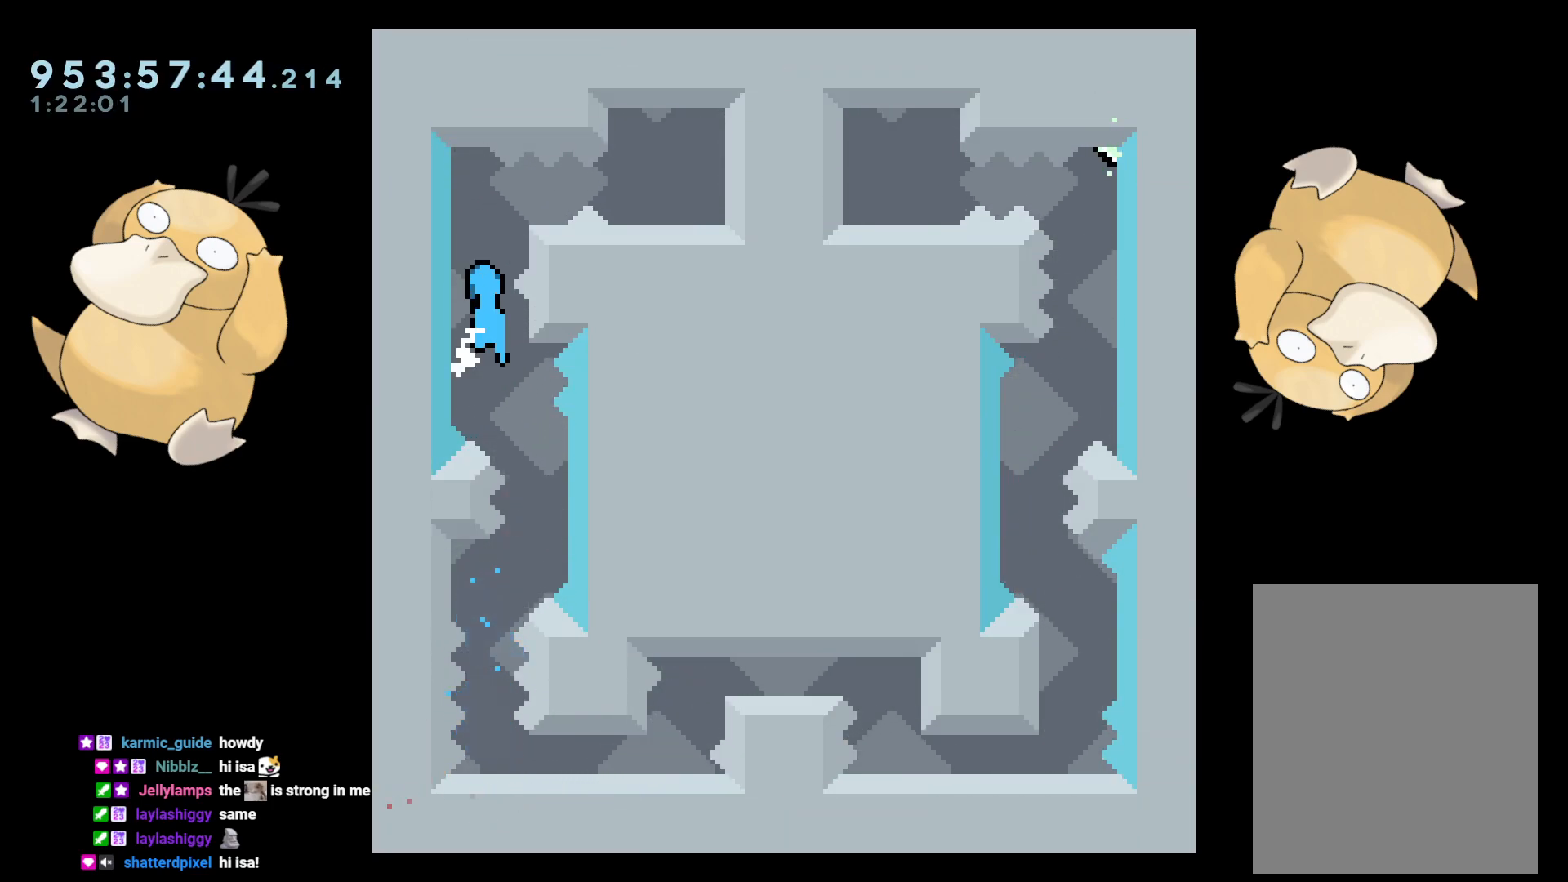
{"buttons": ["L2", "DPAD_RIGHT"], "left_stick": "center", "right_stick": "center", "events": [[67, "B", "up"], [67, "R2", "up"], [167, "B", "down"], [283, "B", "up"], [383, "DPAD_RIGHT", "down"], [400, "L2", "down"]]}
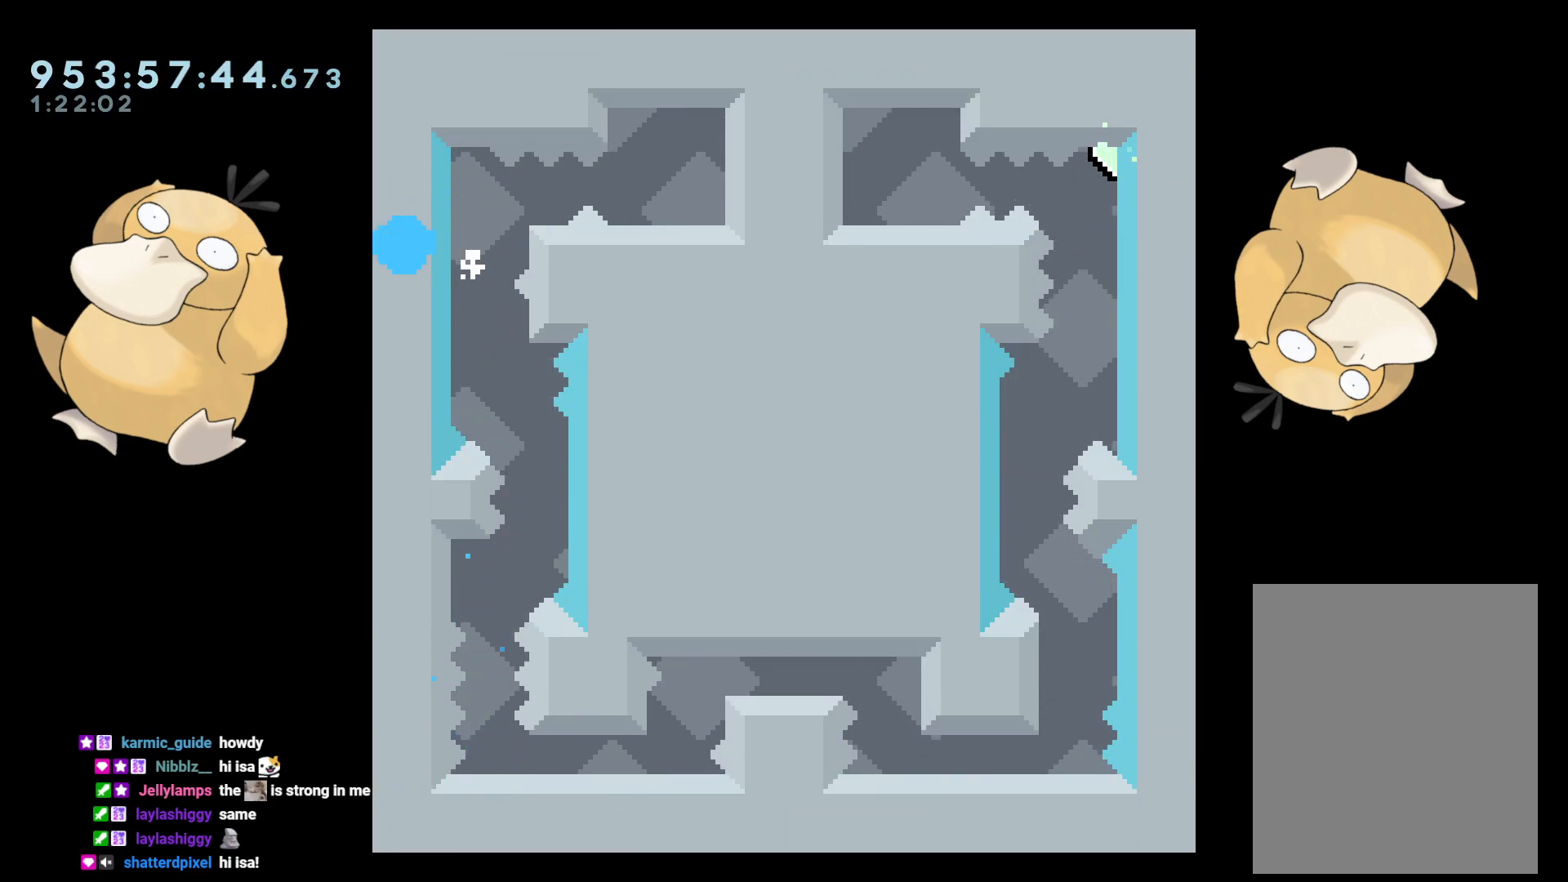
{"buttons": [], "left_stick": "center", "right_stick": "center", "events": [[17, "DPAD_RIGHT", "up"], [117, "L2", "up"], [133, "A", "down"], [250, "A", "up"]]}
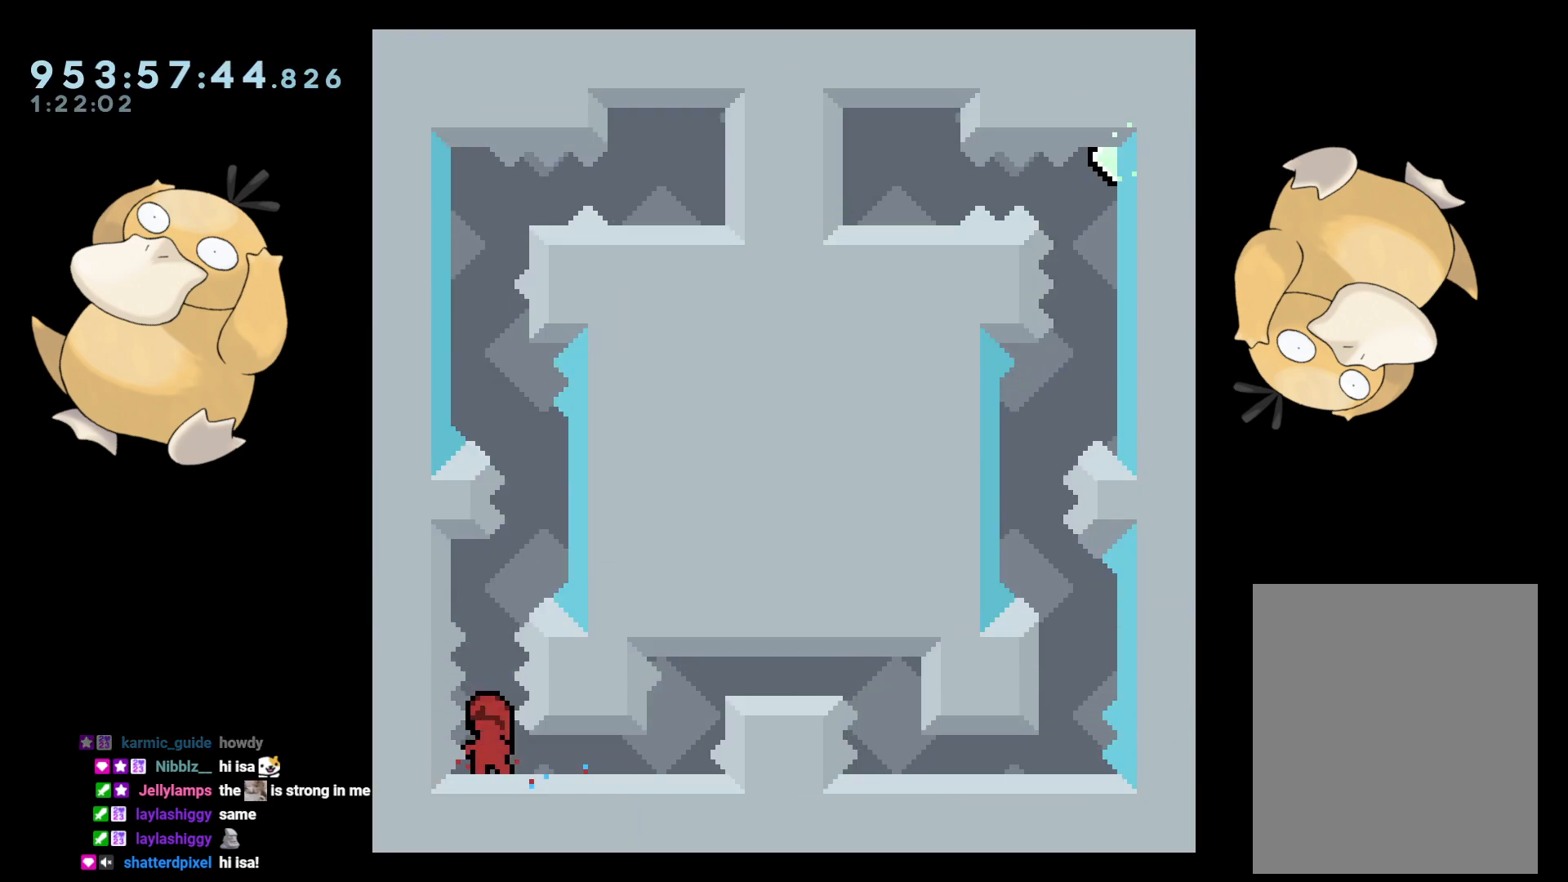
{"buttons": ["Y"], "left_stick": "center", "right_stick": "center", "events": [[67, "DPAD_DOWN", "down"], [183, "DPAD_DOWN", "up"], [367, "DPAD_UP", "down"], [400, "Y", "down"], [500, "DPAD_UP", "up"]]}
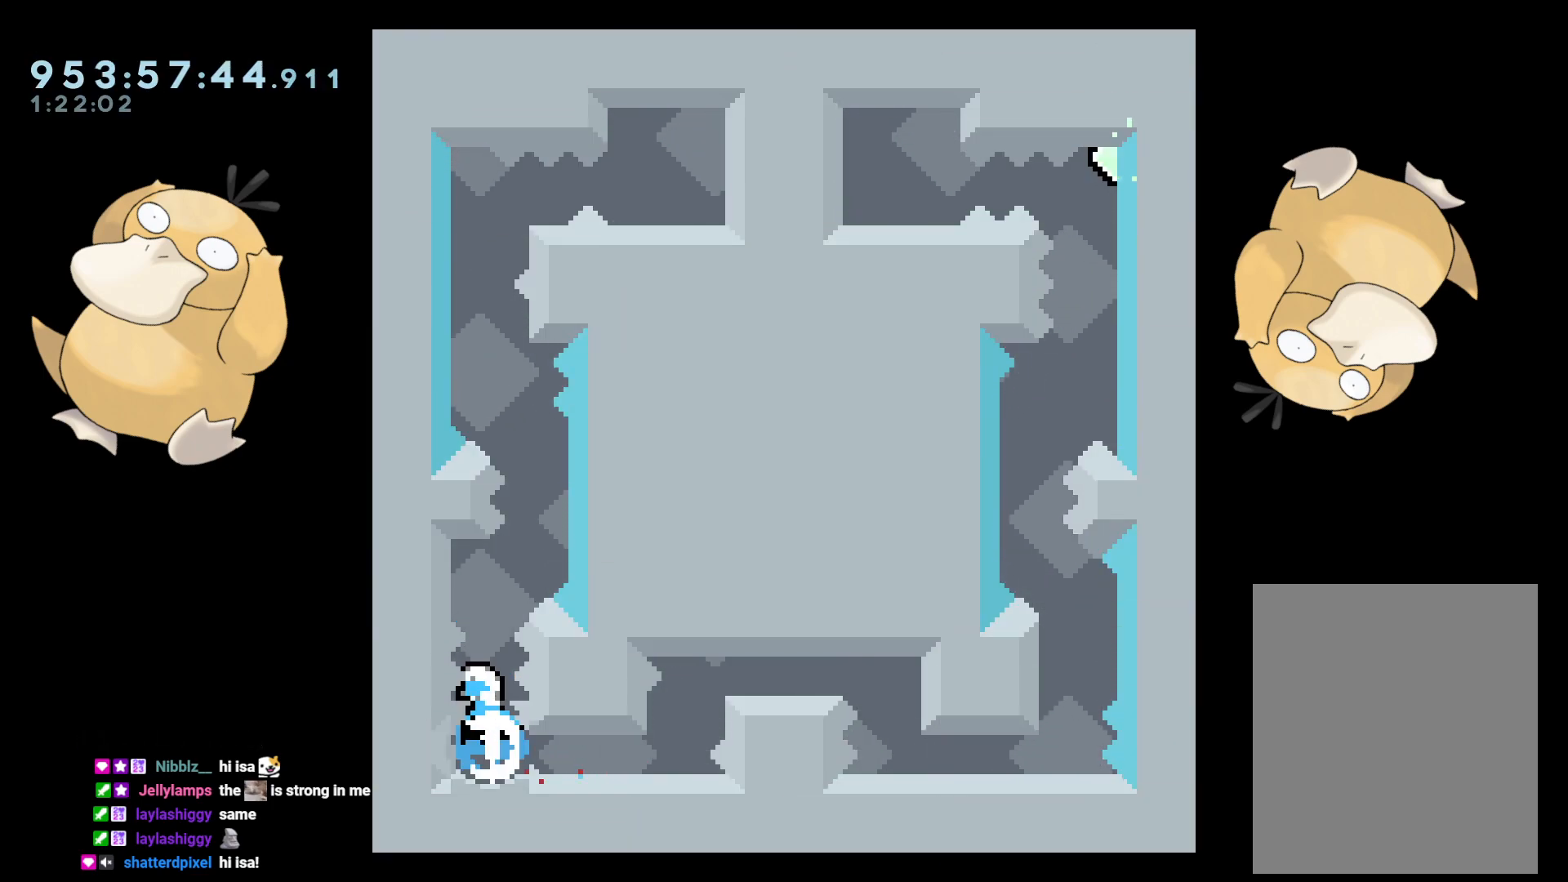
{"buttons": ["B", "R2"], "left_stick": "center", "right_stick": "center", "events": [[17, "Y", "up"], [100, "B", "down"], [283, "R2", "down"]]}
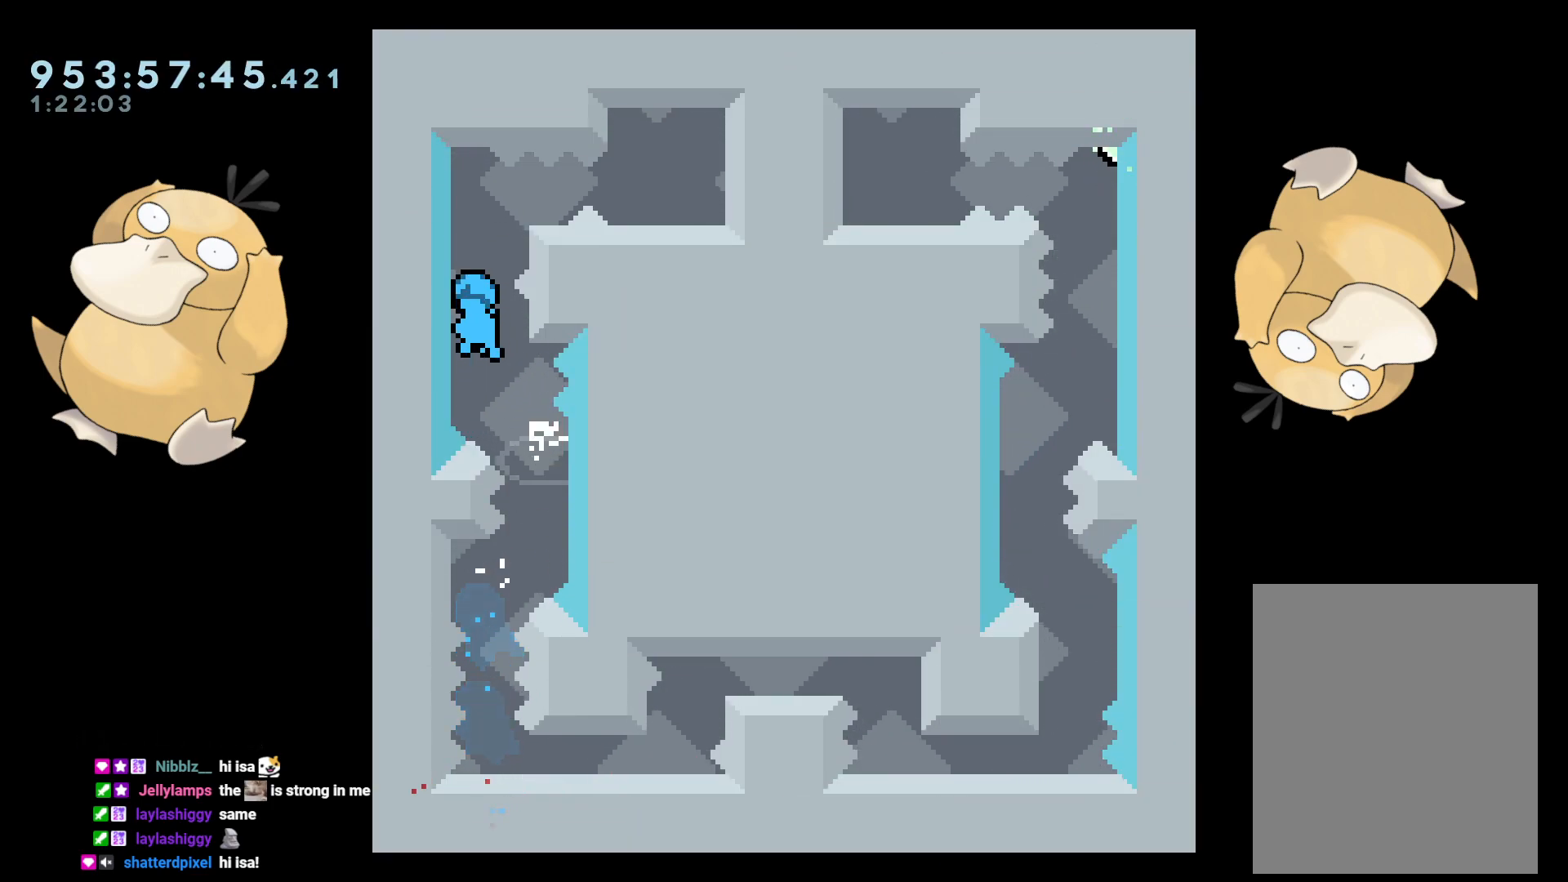
{"buttons": [], "left_stick": "center", "right_stick": "center", "events": [[33, "B", "up"], [217, "R2", "up"], [300, "B", "down"], [317, "R2", "down"], [417, "B", "up"], [433, "R2", "up"]]}
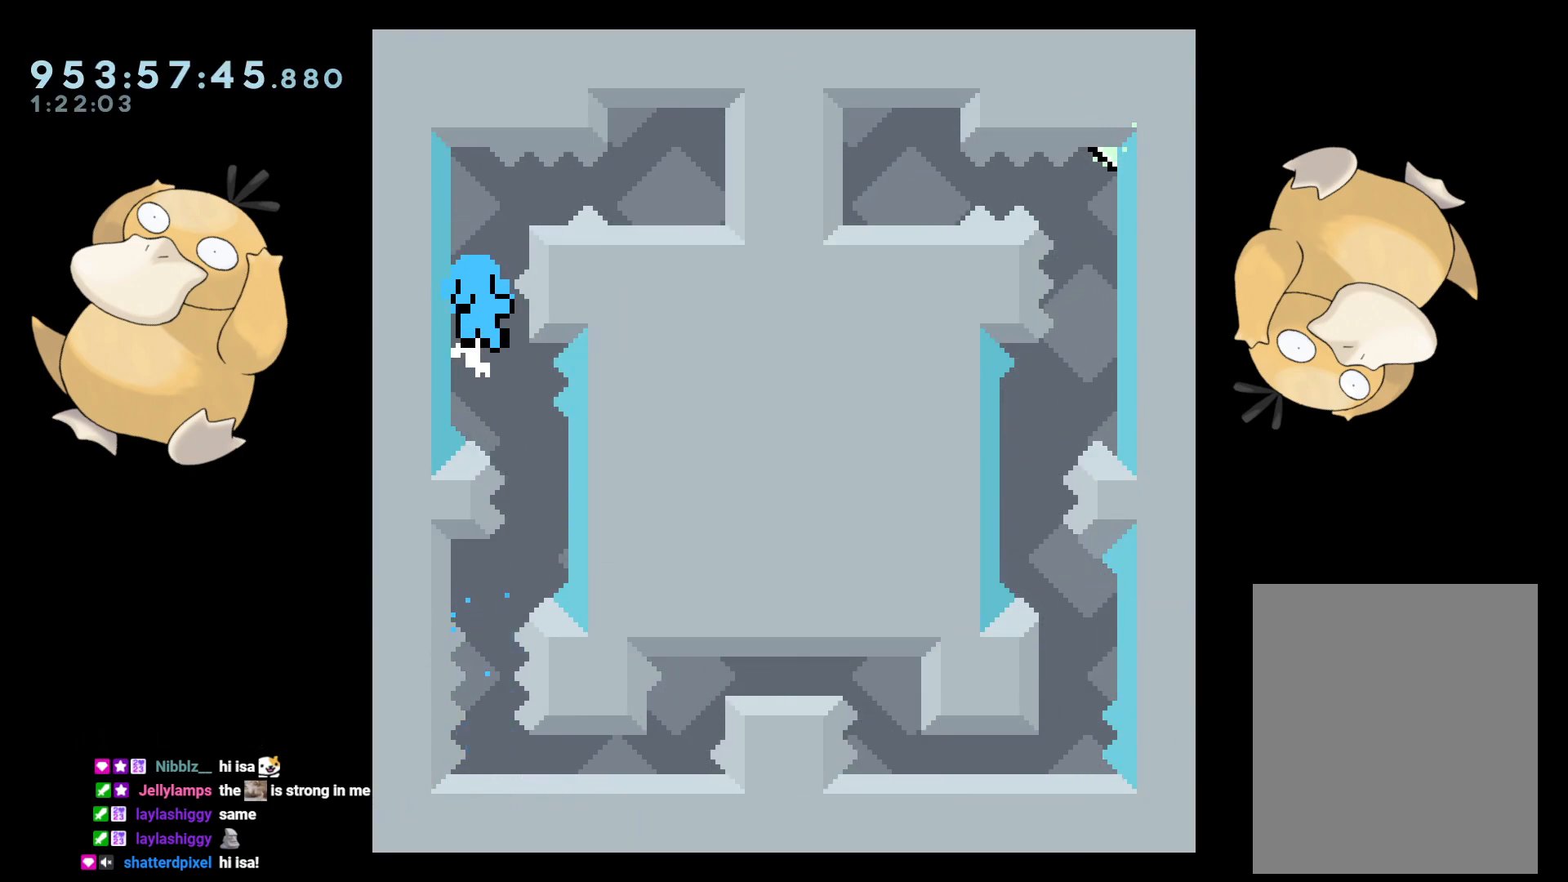
{"buttons": [], "left_stick": "center", "right_stick": "center", "events": [[100, "B", "down"], [217, "B", "up"], [300, "A", "down"], [383, "A", "up"]]}
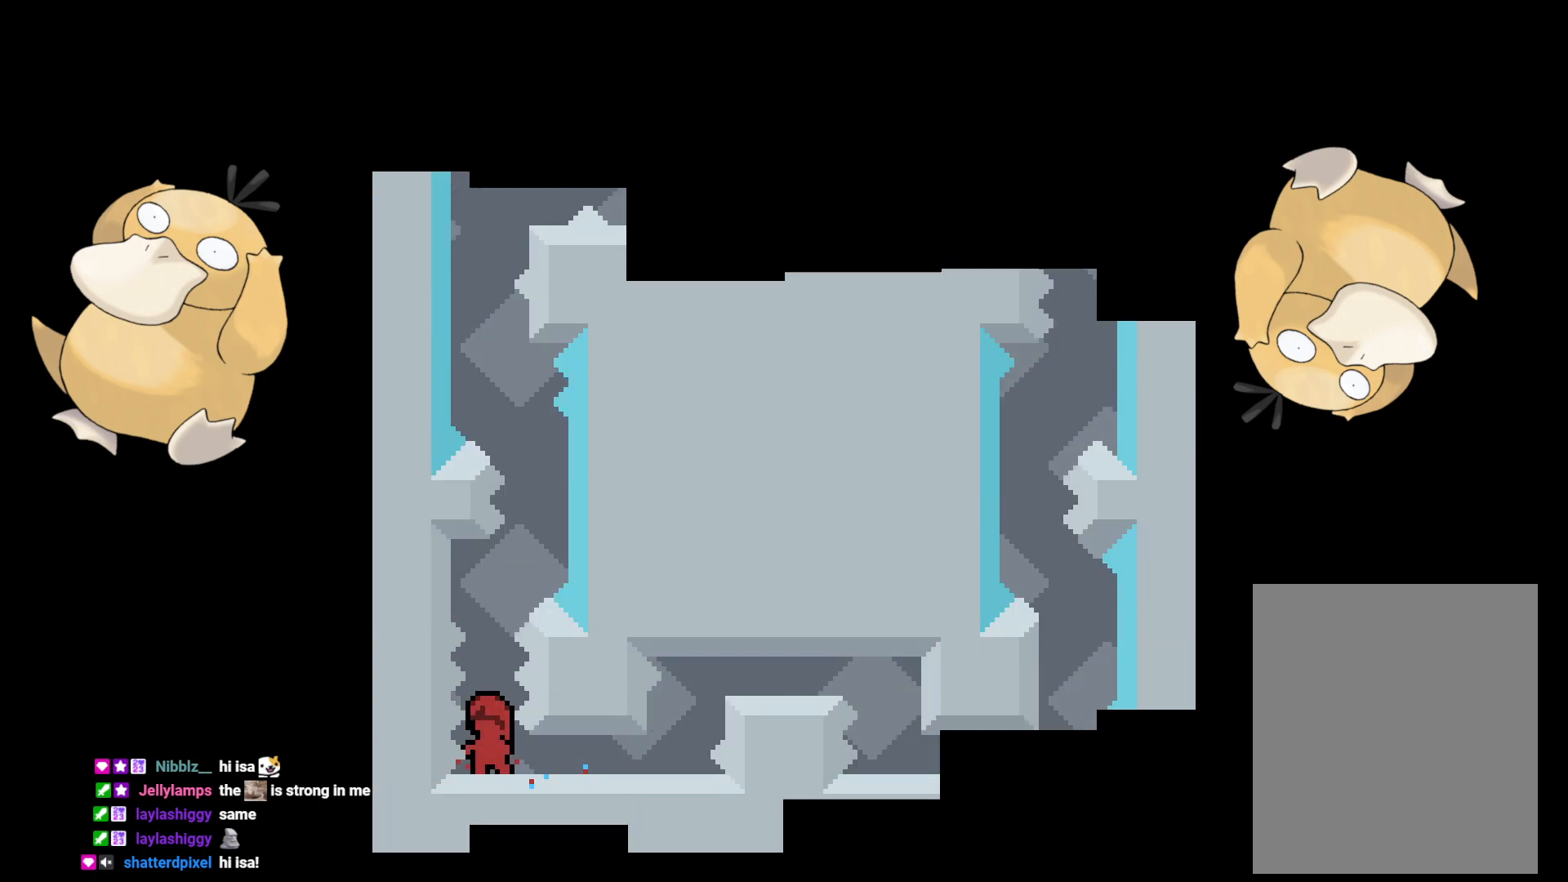
{"buttons": [], "left_stick": "center", "right_stick": "center", "events": [[283, "DPAD_DOWN", "down"], [433, "DPAD_DOWN", "up"]]}
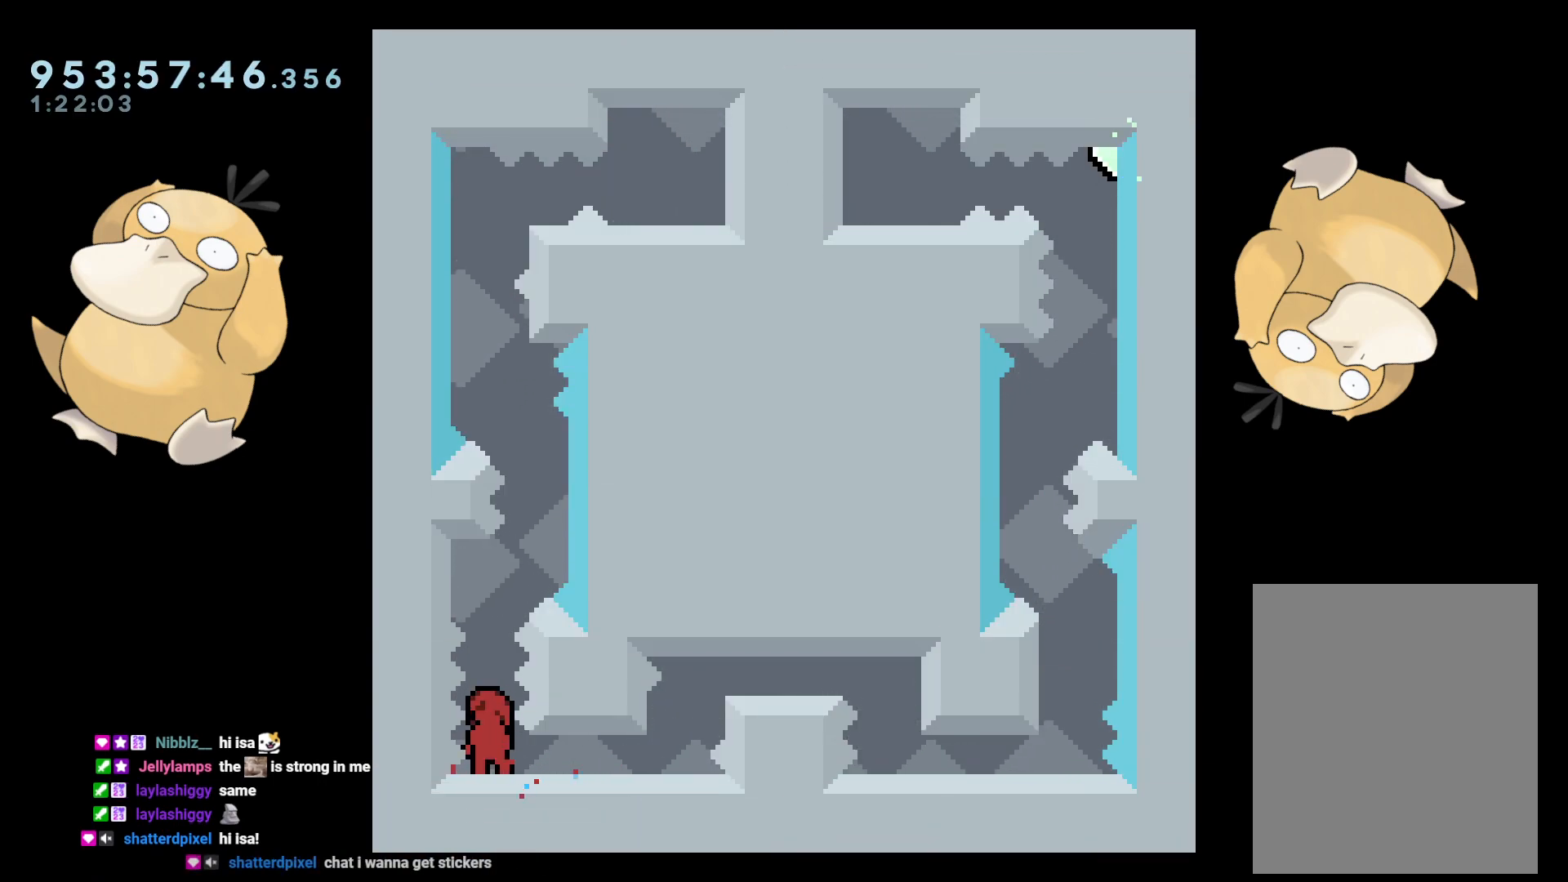
{"buttons": ["B", "R2"], "left_stick": "center", "right_stick": "center", "events": [[67, "DPAD_UP", "down"], [67, "Y", "down"], [183, "DPAD_UP", "up"], [183, "Y", "up"], [250, "B", "down"], [467, "R2", "down"]]}
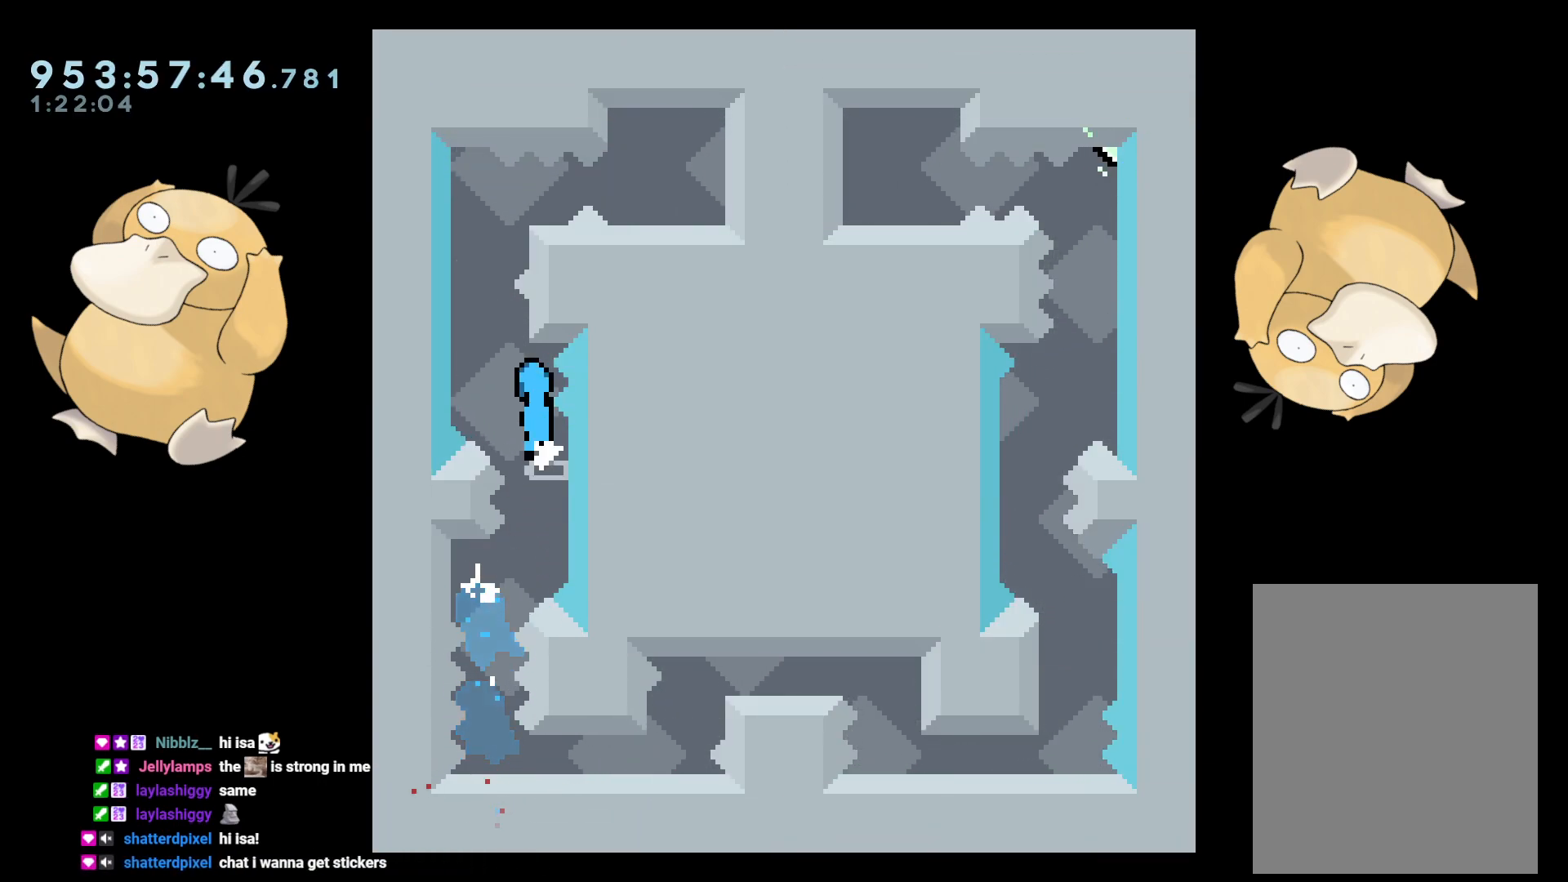
{"buttons": ["B", "R2"], "left_stick": "center", "right_stick": "center", "events": [[267, "B", "up"], [267, "R2", "up"], [467, "B", "down"], [500, "R2", "down"]]}
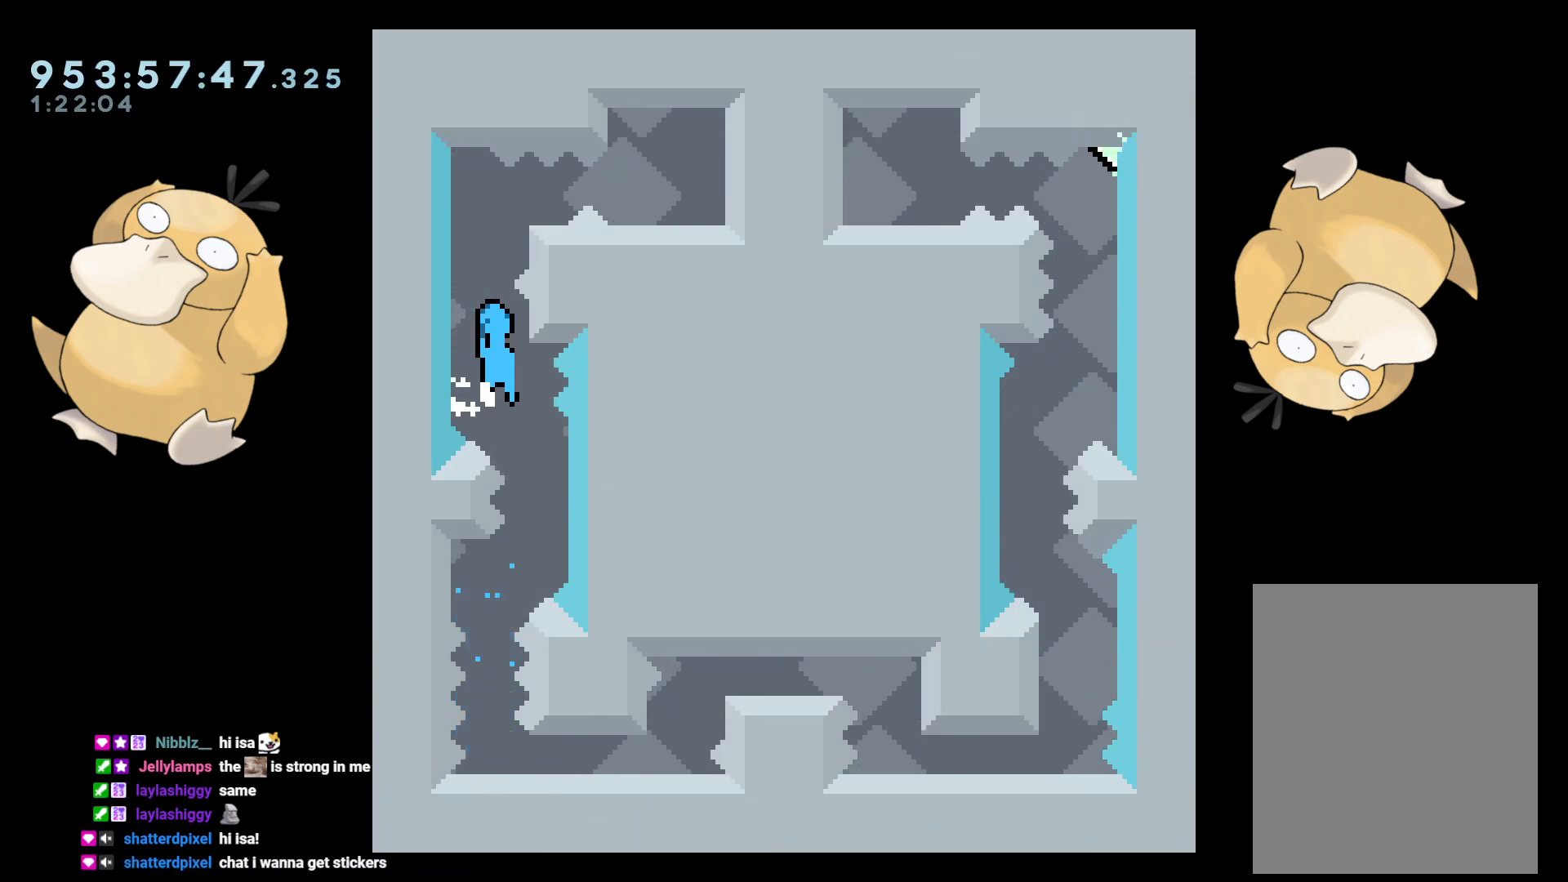
{"buttons": ["A"], "left_stick": "center", "right_stick": "center", "events": [[233, "R2", "up"], [267, "B", "up"], [433, "B", "down"], [450, "A", "down"], [467, "B", "up"]]}
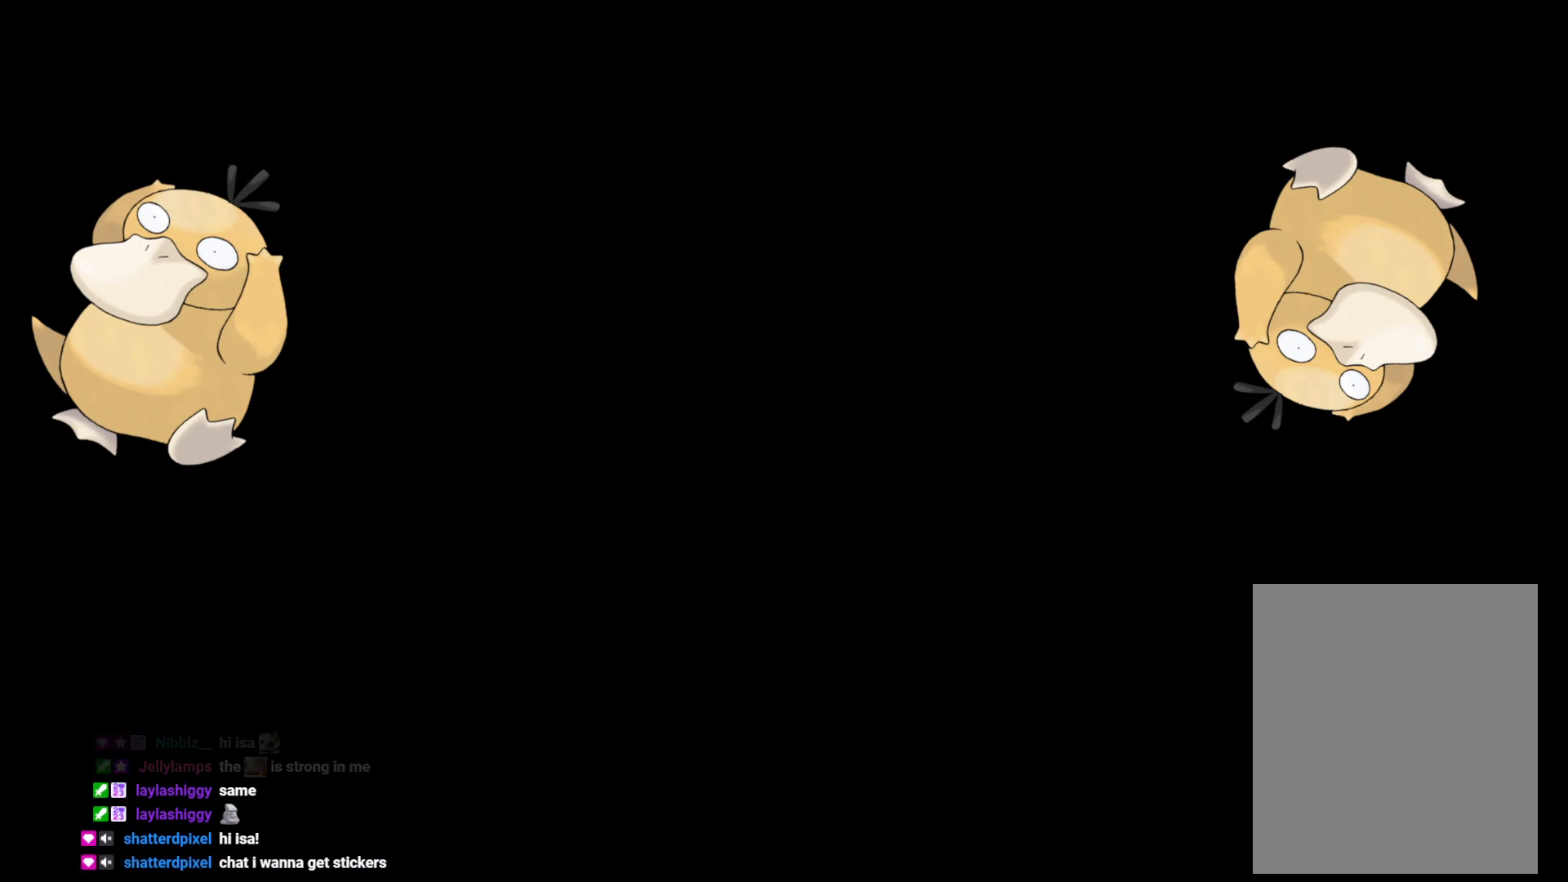
{"buttons": ["DPAD_DOWN"], "left_stick": "center", "right_stick": "center", "events": [[67, "A", "up"], [467, "DPAD_DOWN", "down"]]}
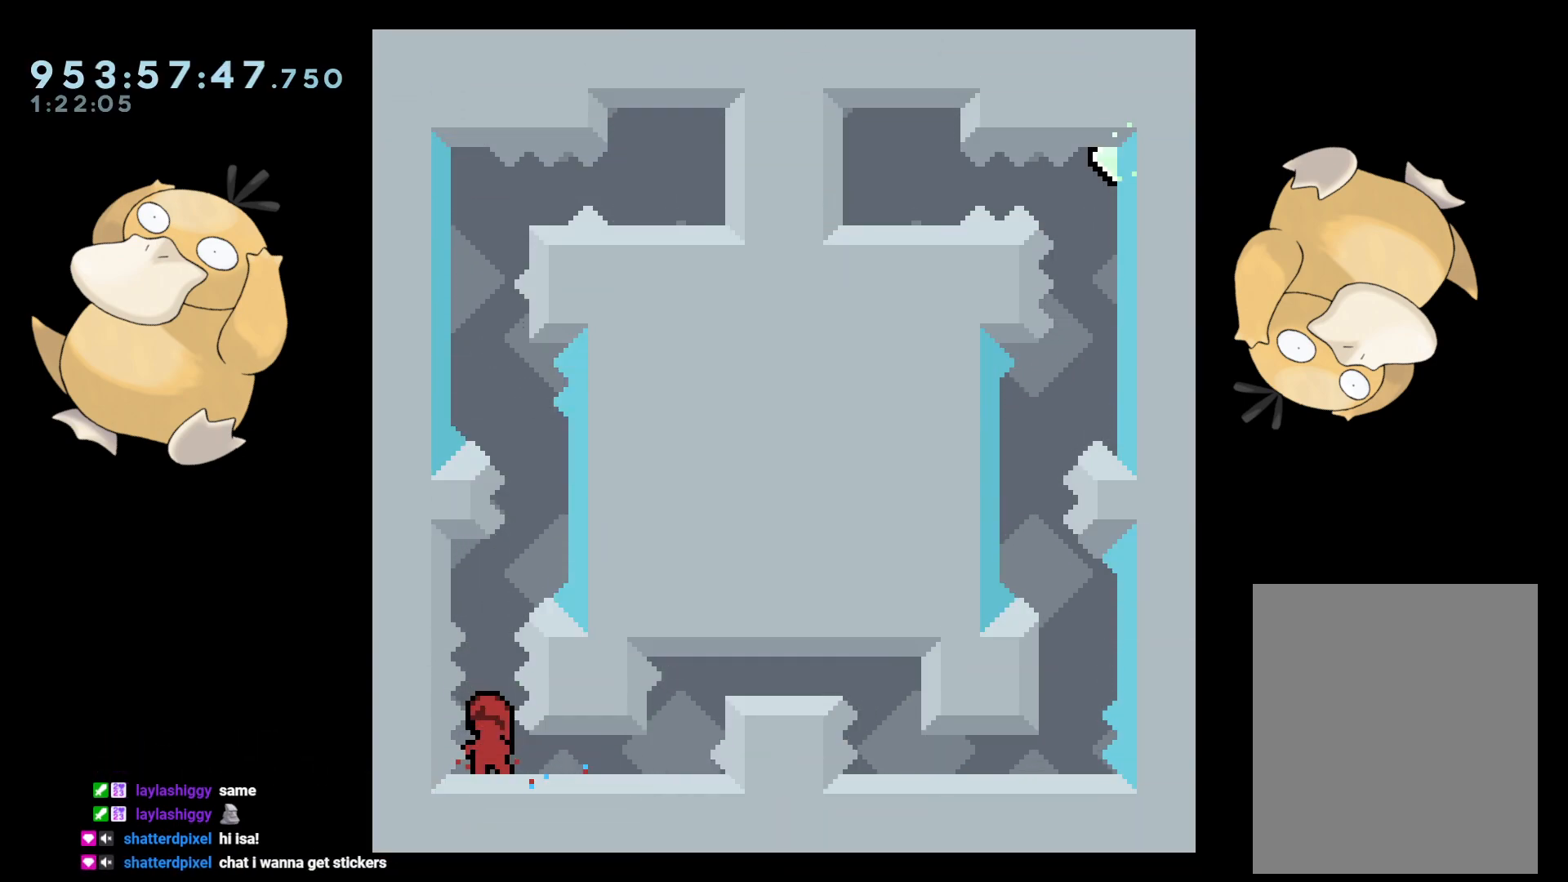
{"buttons": ["B"], "left_stick": "center", "right_stick": "center", "events": [[117, "DPAD_DOWN", "up"], [250, "Y", "down"], [267, "DPAD_UP", "down"], [350, "Y", "up"], [367, "DPAD_UP", "up"], [433, "B", "down"]]}
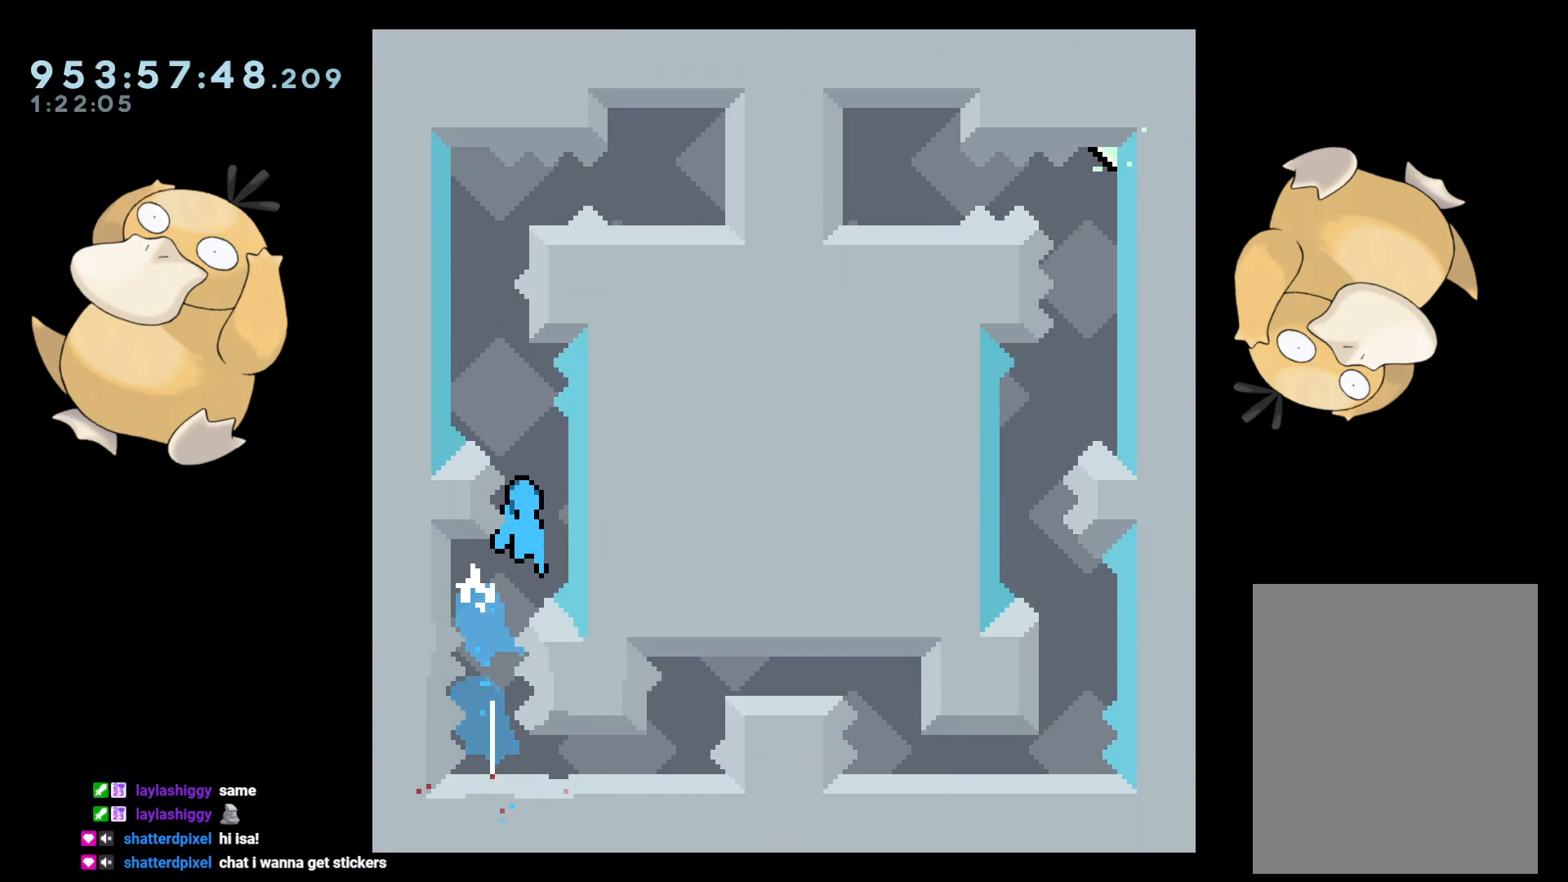
{"buttons": [], "left_stick": "center", "right_stick": "center", "events": [[133, "R2", "down"], [433, "B", "up"], [433, "R2", "up"]]}
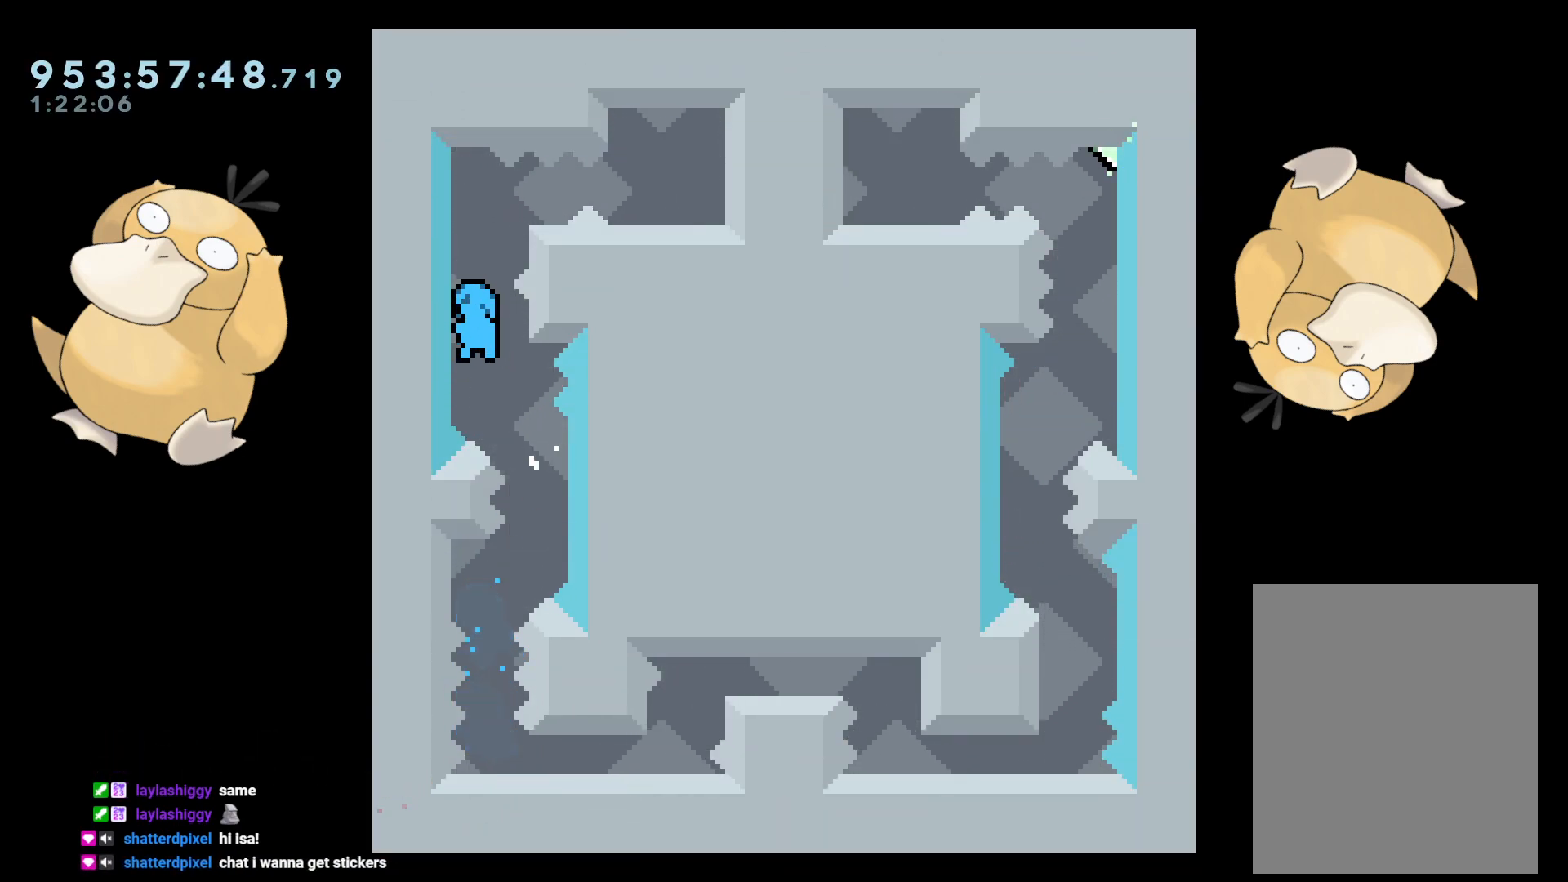
{"buttons": [], "left_stick": "center", "right_stick": "center", "events": [[50, "B", "down"], [83, "R2", "down"], [167, "B", "up"], [217, "R2", "up"], [367, "B", "down"], [417, "B", "up"]]}
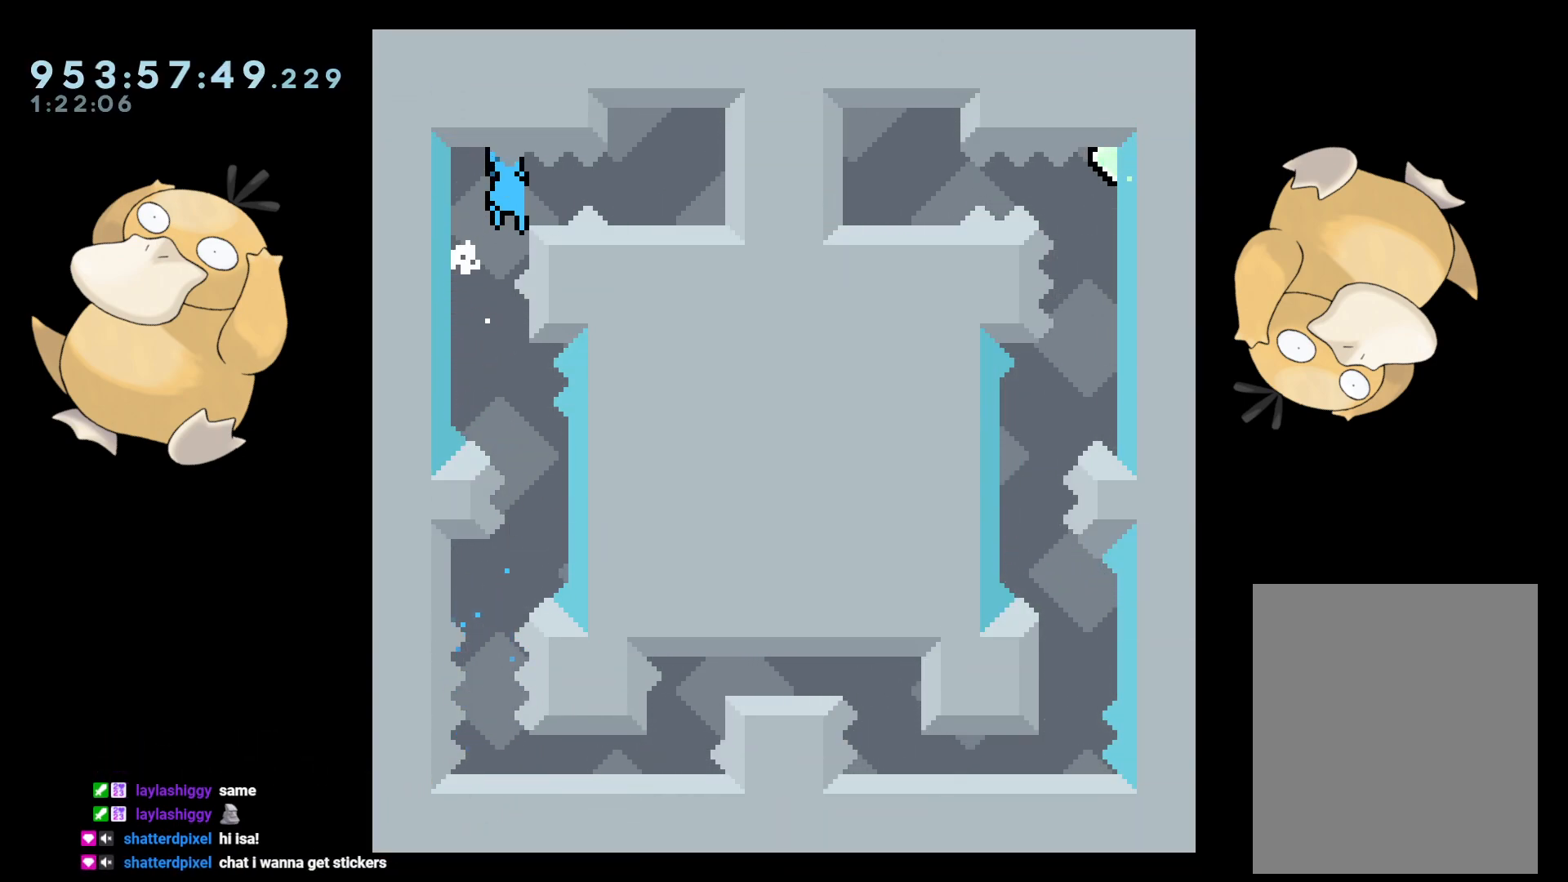
{"buttons": ["L2"], "left_stick": "center", "right_stick": "center", "events": [[33, "DPAD_RIGHT", "down"], [67, "L2", "down"], [150, "DPAD_RIGHT", "up"]]}
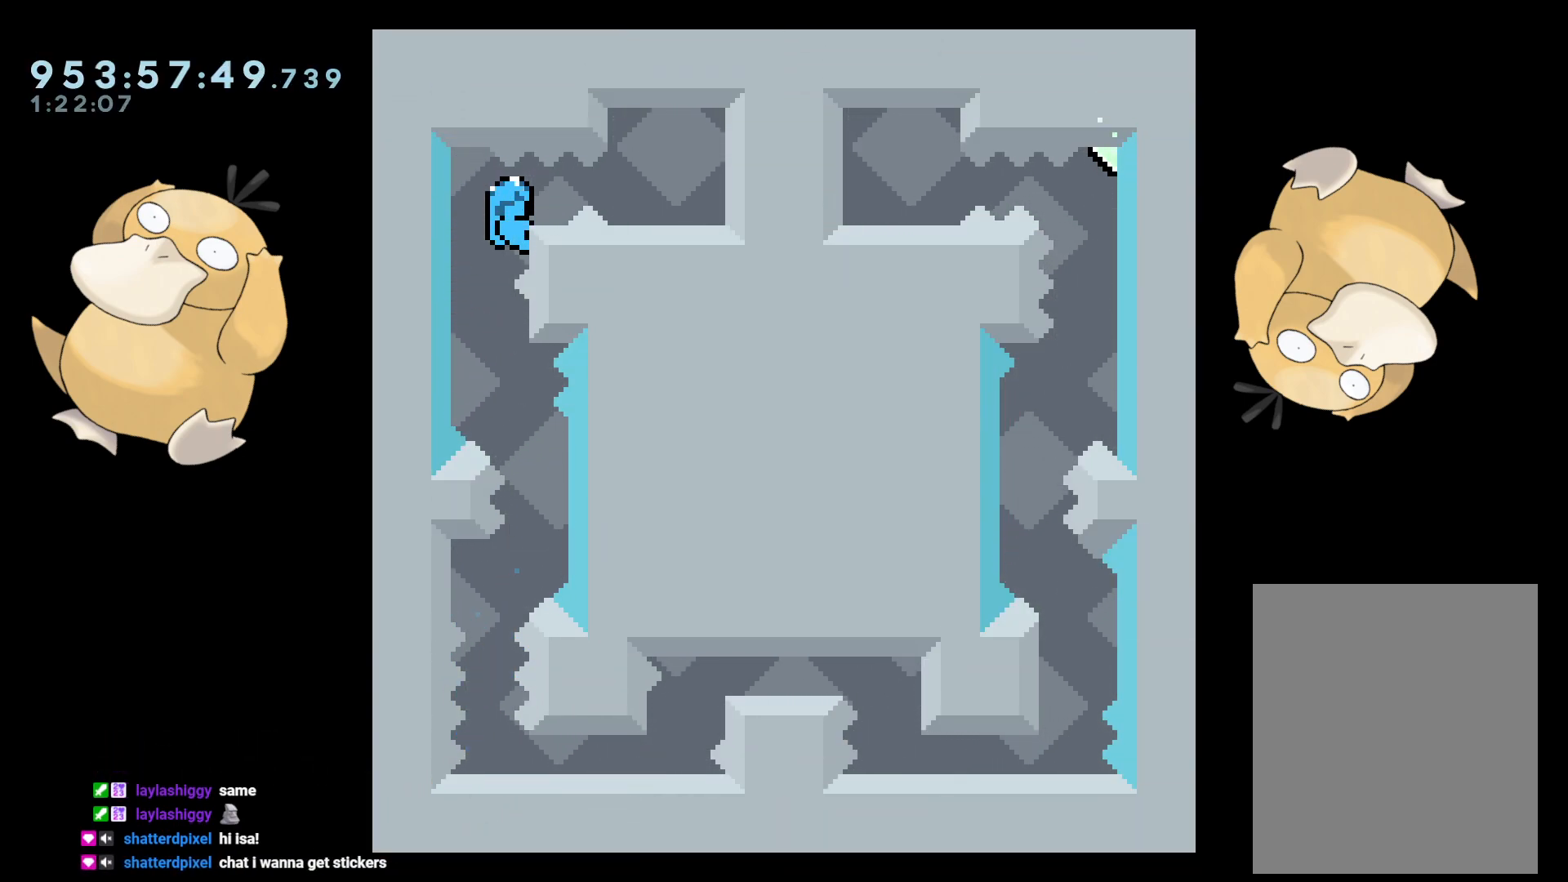
{"buttons": ["L2"], "left_stick": "center", "right_stick": "center", "events": []}
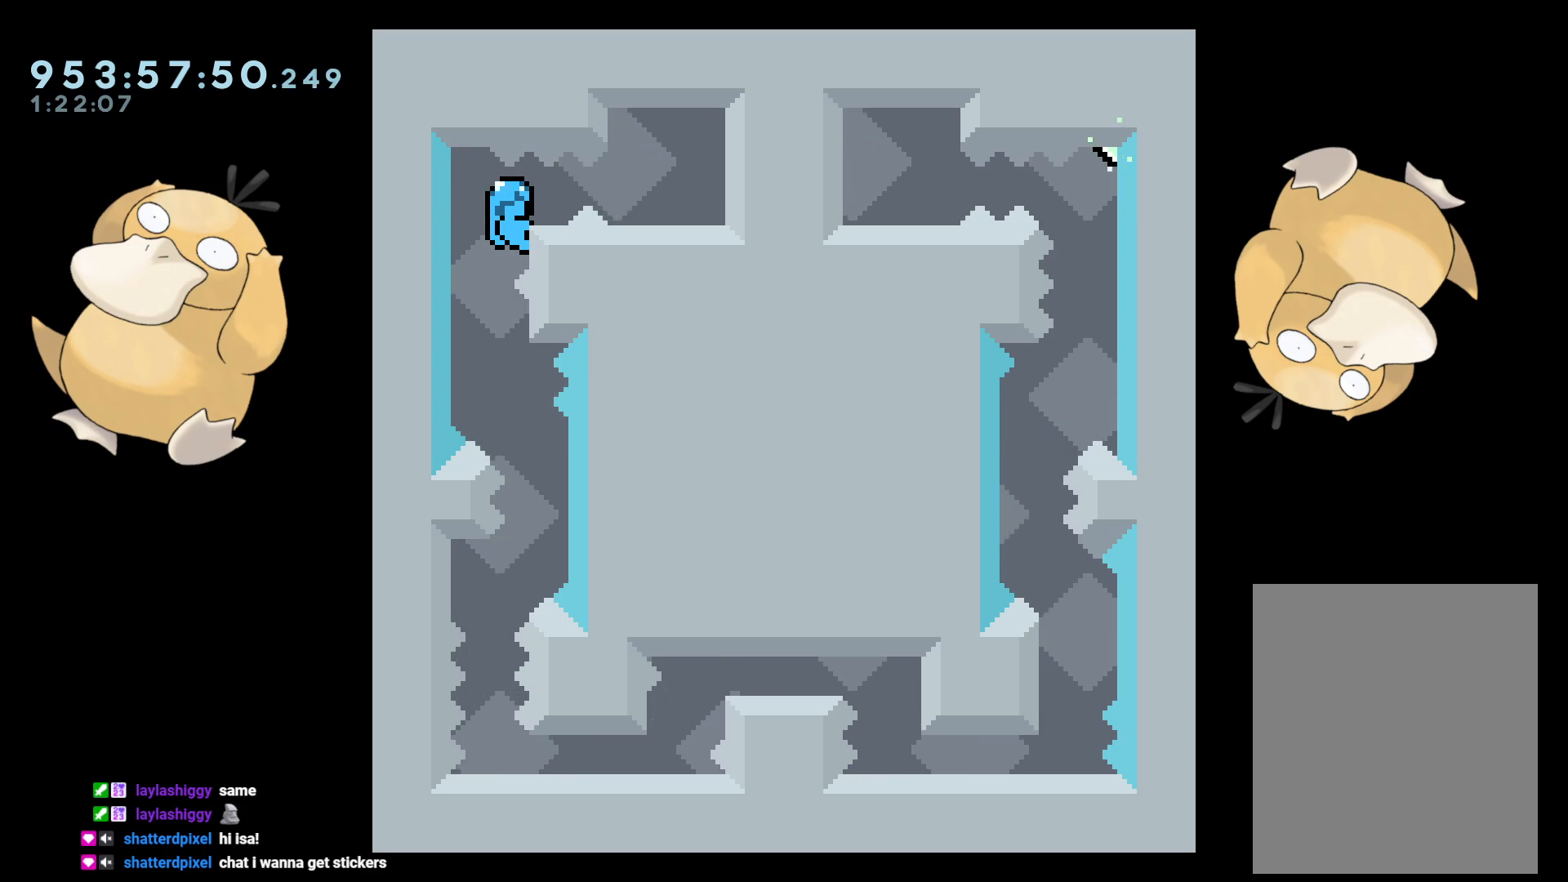
{"buttons": ["L2"], "left_stick": "center", "right_stick": "center", "events": [[67, "B", "down"], [100, "B", "up"], [100, "DPAD_RIGHT", "down"], [150, "DPAD_RIGHT", "up"]]}
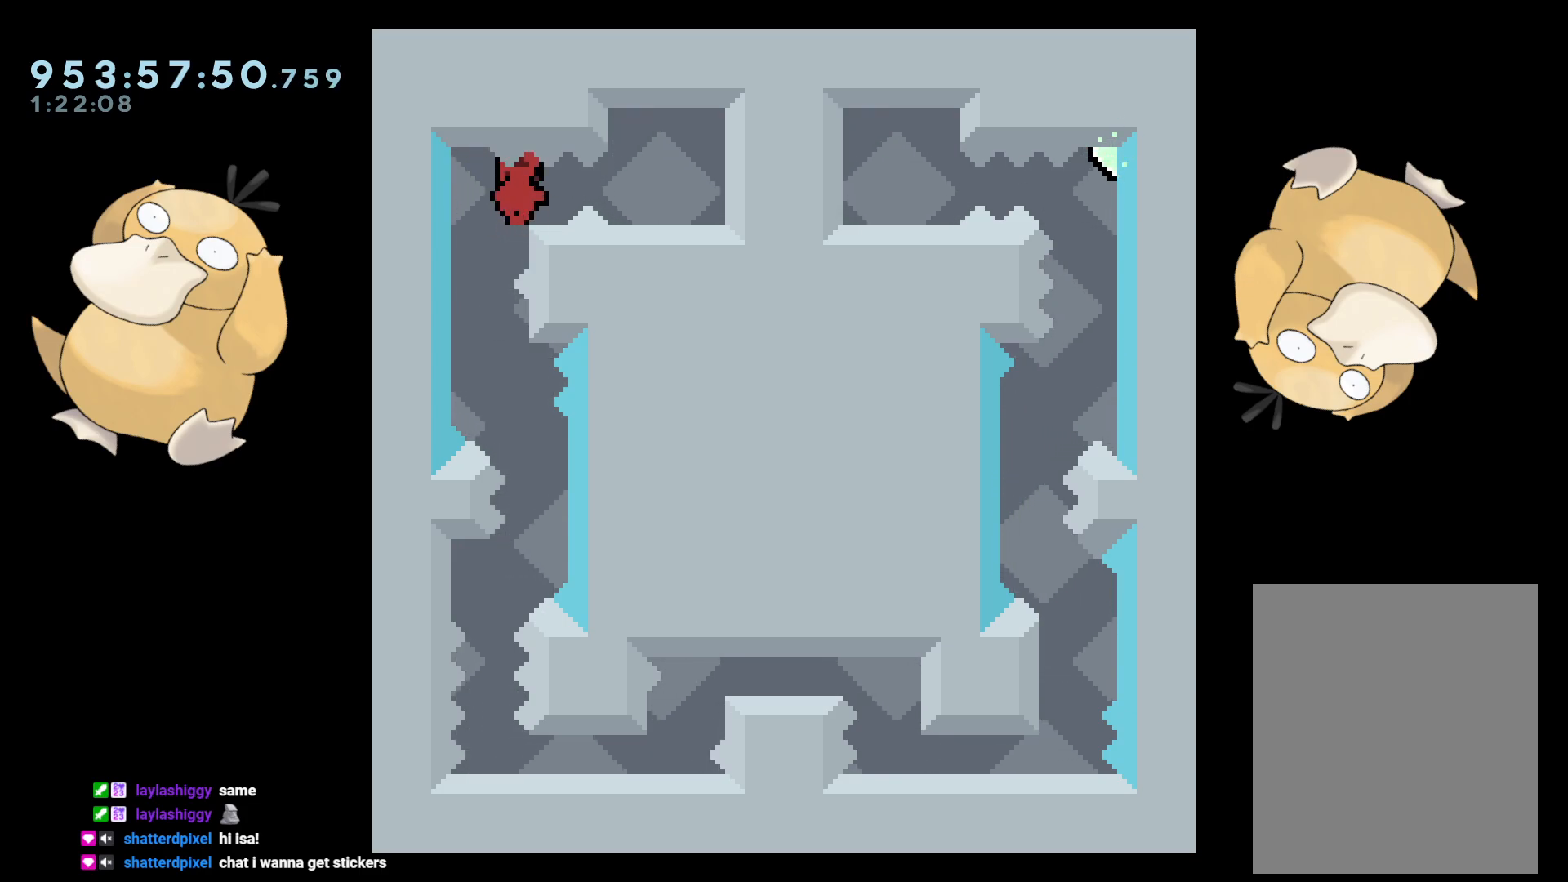
{"buttons": [], "left_stick": "center", "right_stick": "center", "events": [[350, "L2", "up"]]}
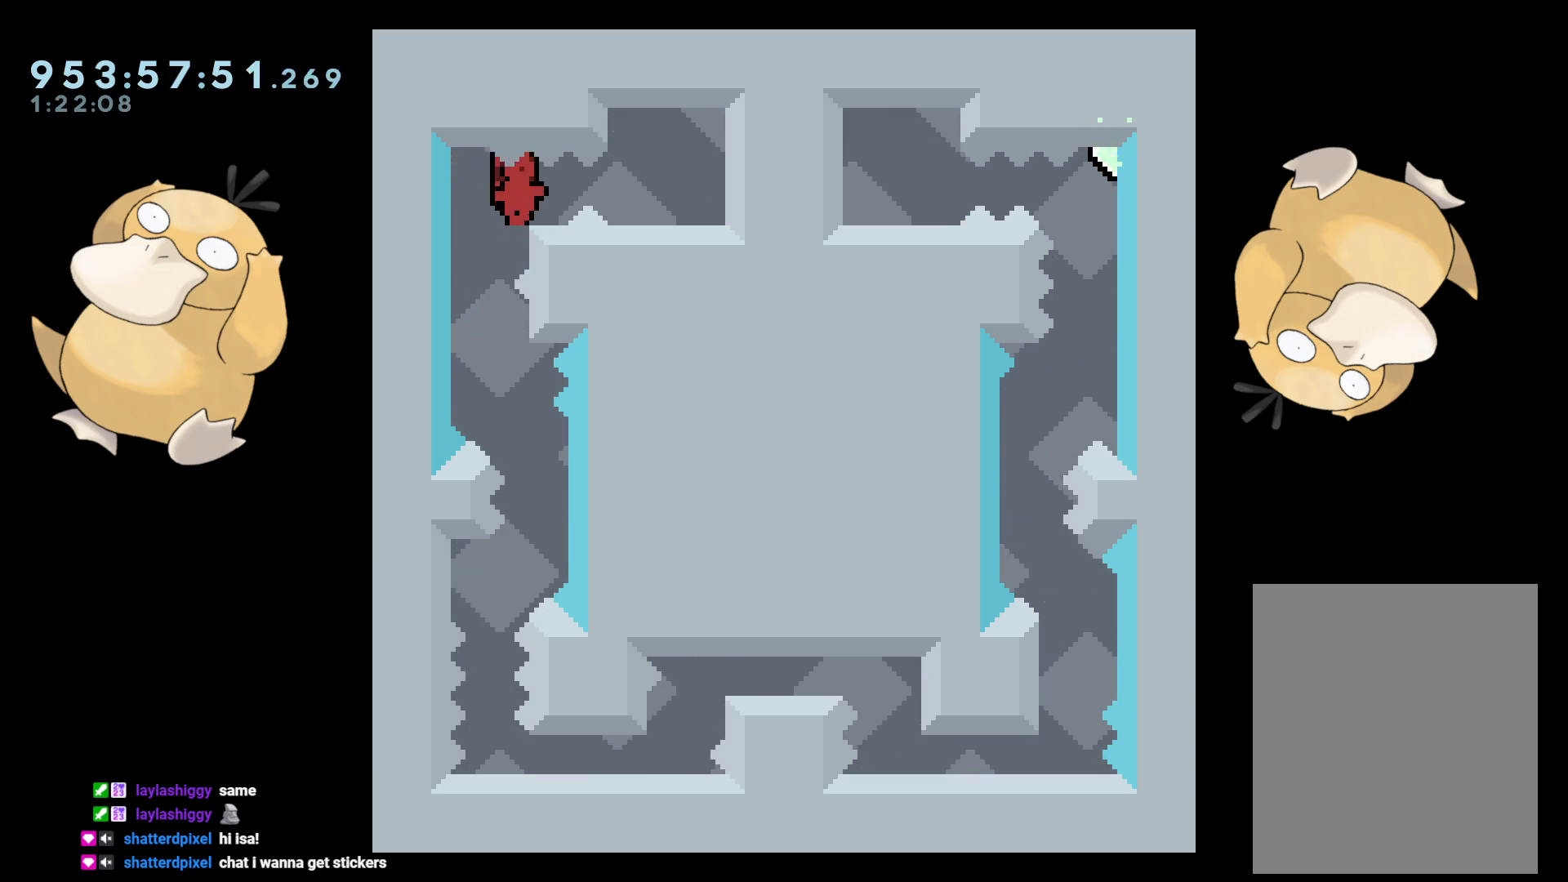
{"buttons": [], "left_stick": "center", "right_stick": "center", "events": []}
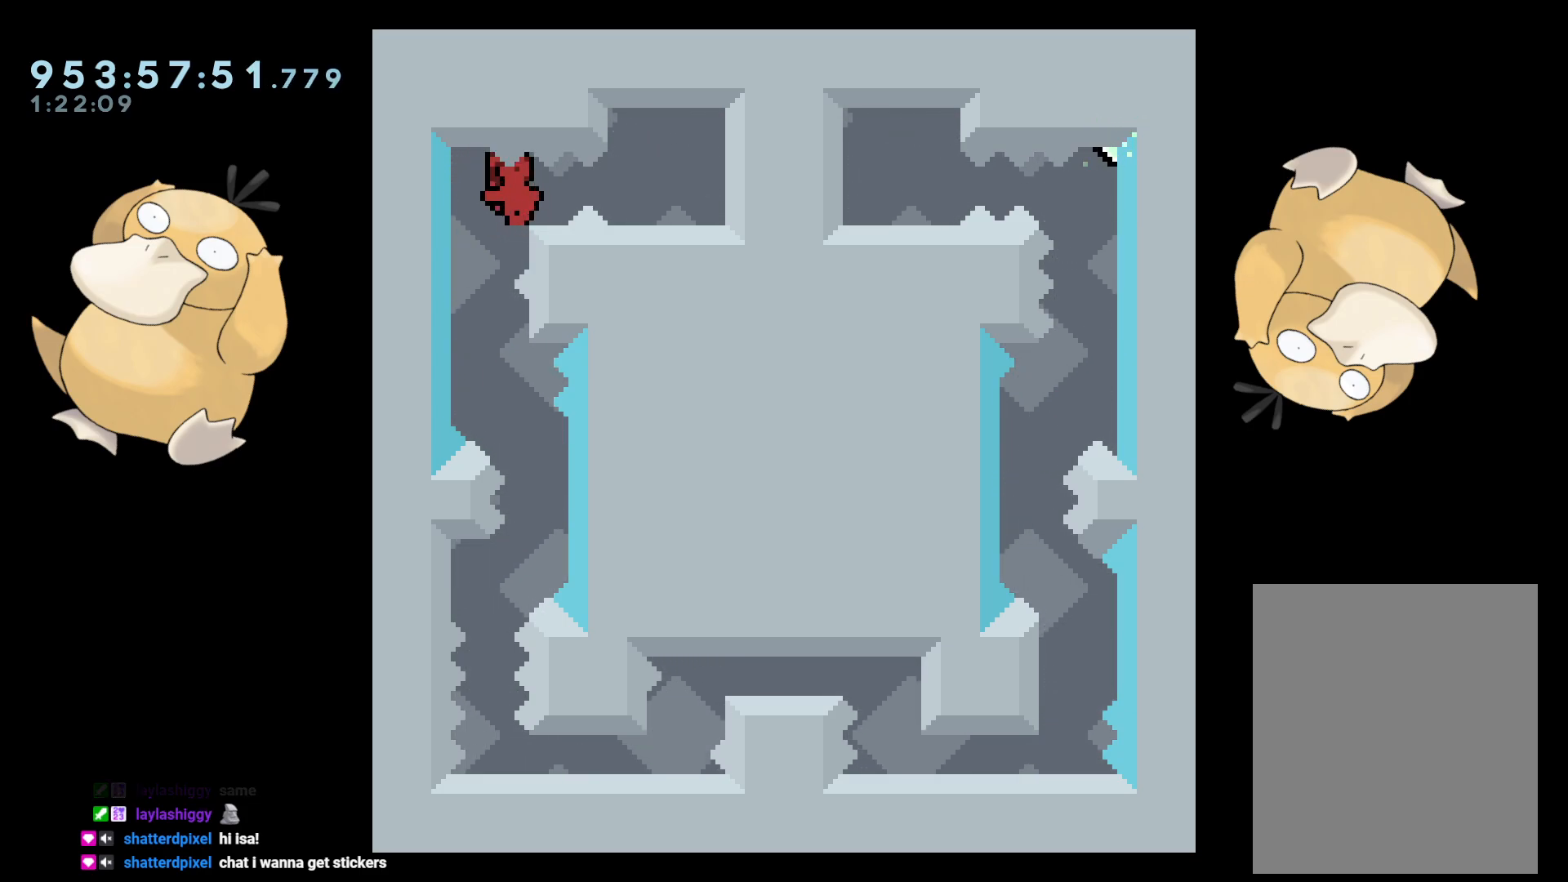
{"buttons": ["DPAD_DOWN", "DPAD_RIGHT"], "left_stick": "center", "right_stick": "center", "events": [[250, "DPAD_DOWN", "down"], [400, "DPAD_RIGHT", "down"]]}
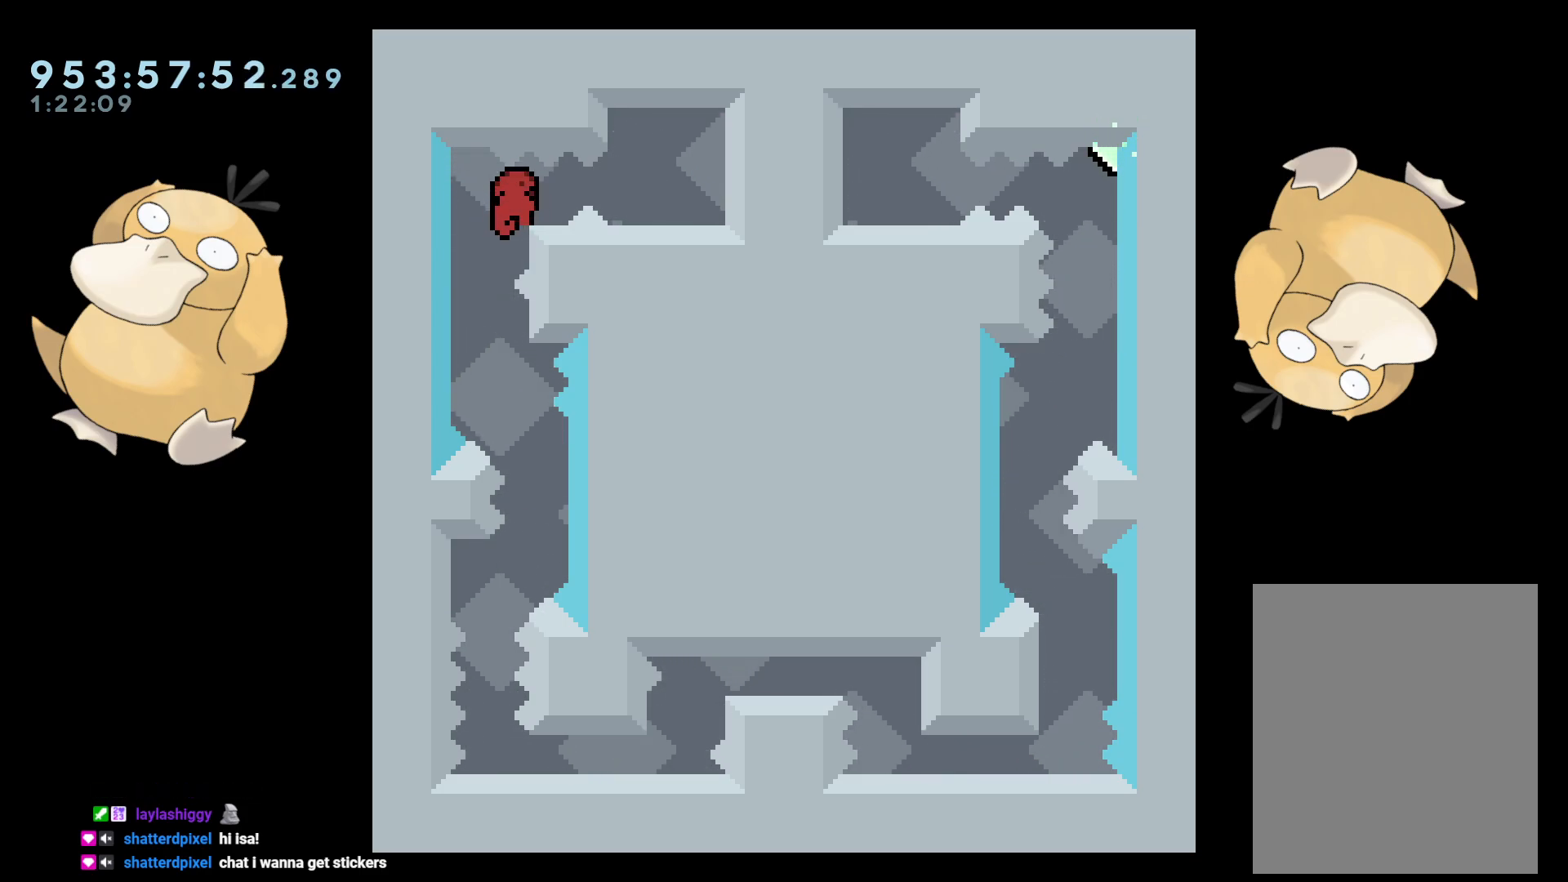
{"buttons": ["DPAD_DOWN", "DPAD_RIGHT"], "left_stick": "center", "right_stick": "center", "events": [[317, "Y", "down"], [350, "B", "down"], [367, "Y", "up"], [383, "B", "up"]]}
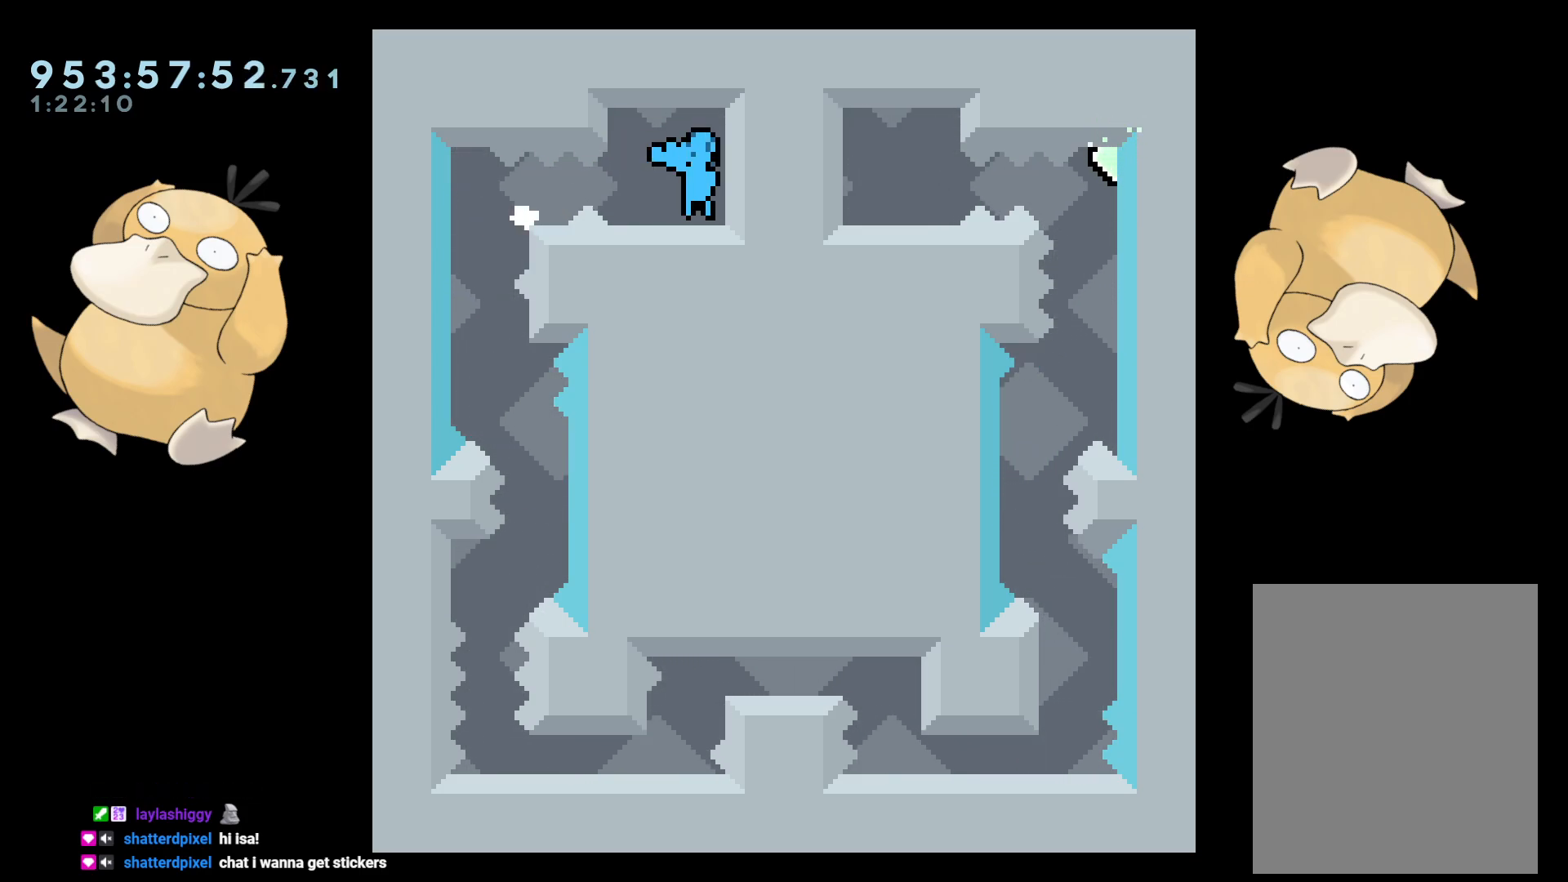
{"buttons": [], "left_stick": "center", "right_stick": "center", "events": [[433, "DPAD_RIGHT", "up"], [450, "DPAD_DOWN", "up"]]}
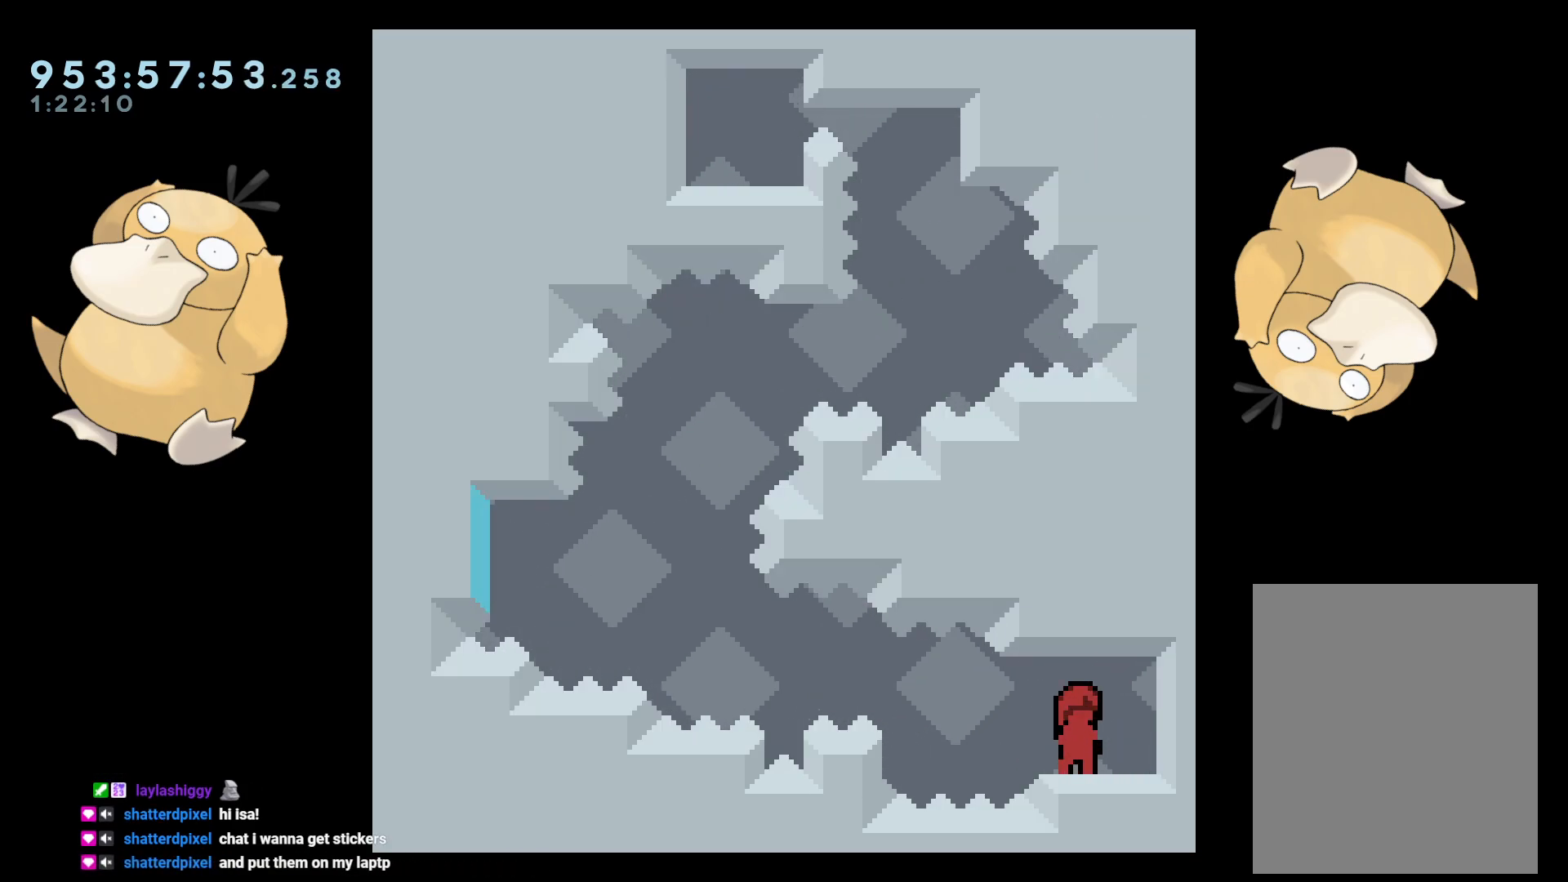
{"buttons": ["DPAD_DOWN"], "left_stick": "center", "right_stick": "center", "events": [[233, "DPAD_DOWN", "down"], [333, "DPAD_DOWN", "up"], [383, "START", "down"], [467, "DPAD_DOWN", "down"], [483, "START", "up"]]}
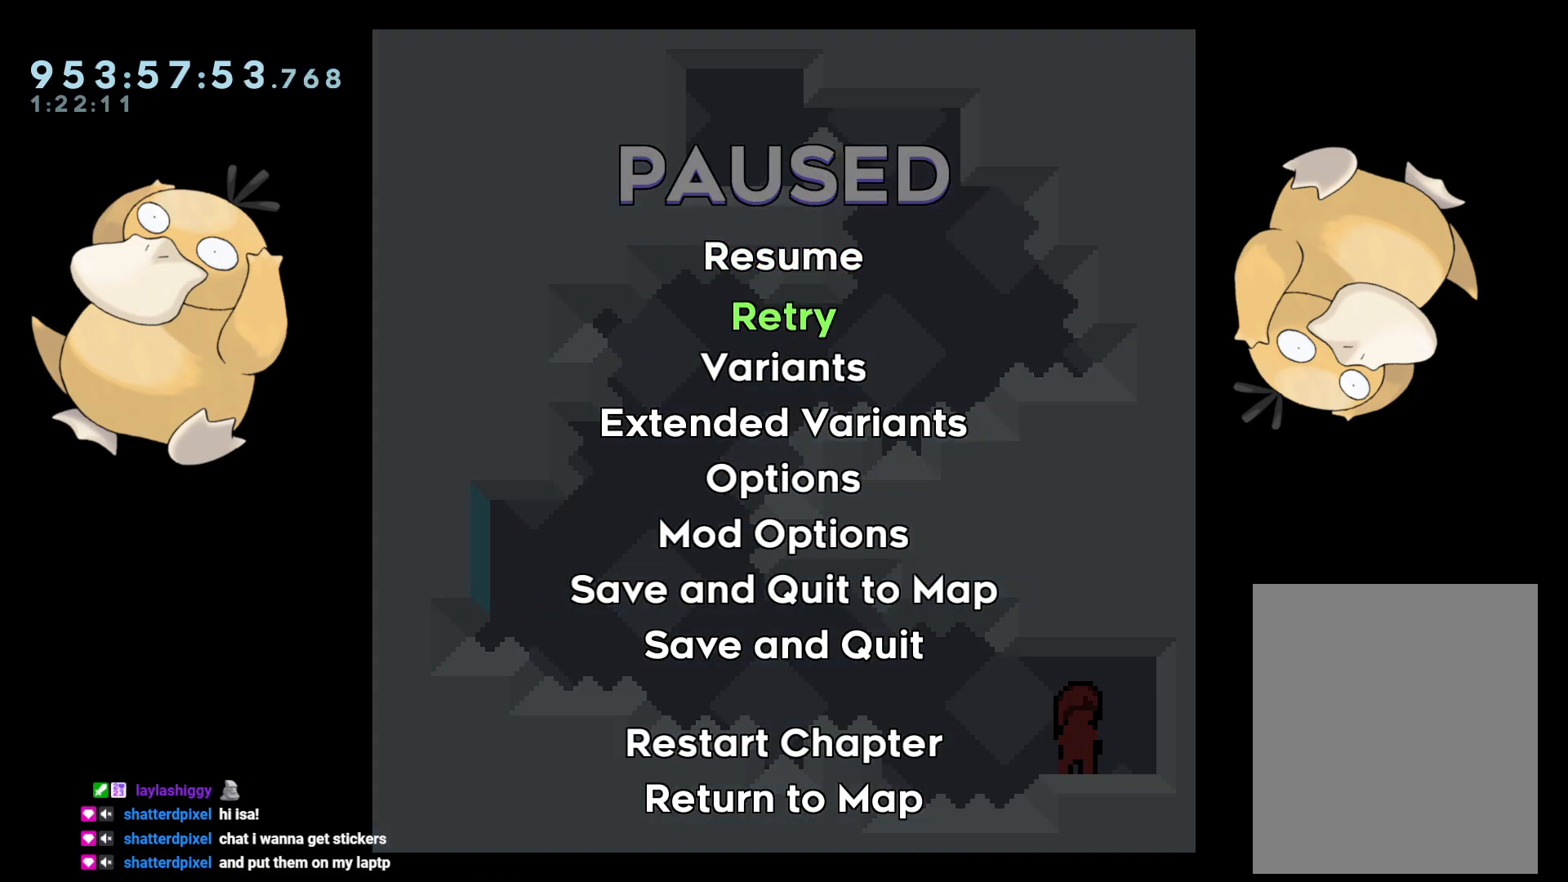
{"buttons": [], "left_stick": "center", "right_stick": "center", "events": [[50, "DPAD_DOWN", "up"], [200, "A", "down"], [250, "A", "up"], [333, "A", "down"], [400, "A", "up"]]}